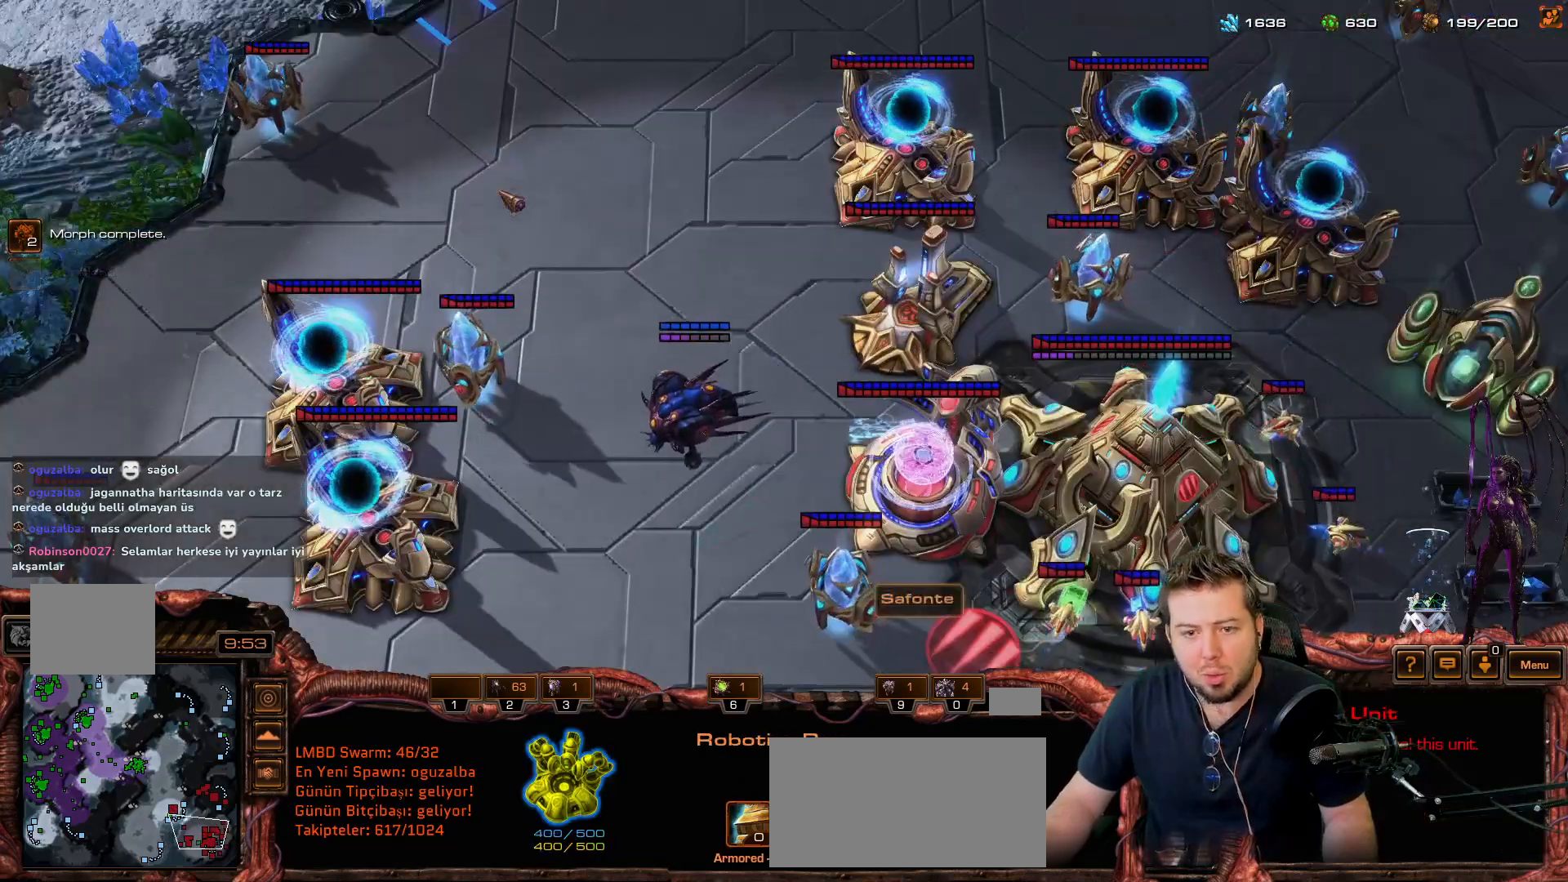
Gameplay with keyboard and mouse; each line is a JSON object with the keys held at the frame after it. "events" lists presses ("down") and releases ("up") of "1", "2", "3", "4", "5", "6", "7", "8", "9", "a", "alt", "b", "c", "ctrl", "d", "e", "f", "f1", "f2", "f3", "f4", "f5", "f6", "f7", "f8", "g", "h", "n", "q", "r", "s", "shift", "space", "t", "tab", "tilde", "v", "w", "x", "y" and "z" between this image and that frame as [ms after this image, input, new state], when the widget could be followed in between. No other keys are recorded. "mouse_move" is the direction in which the mouse moves at that frame (one of eight, or "still"), when it could be read. Mouse buttons are not recorded.
{"keys": [], "mouse_move": "up", "events": []}
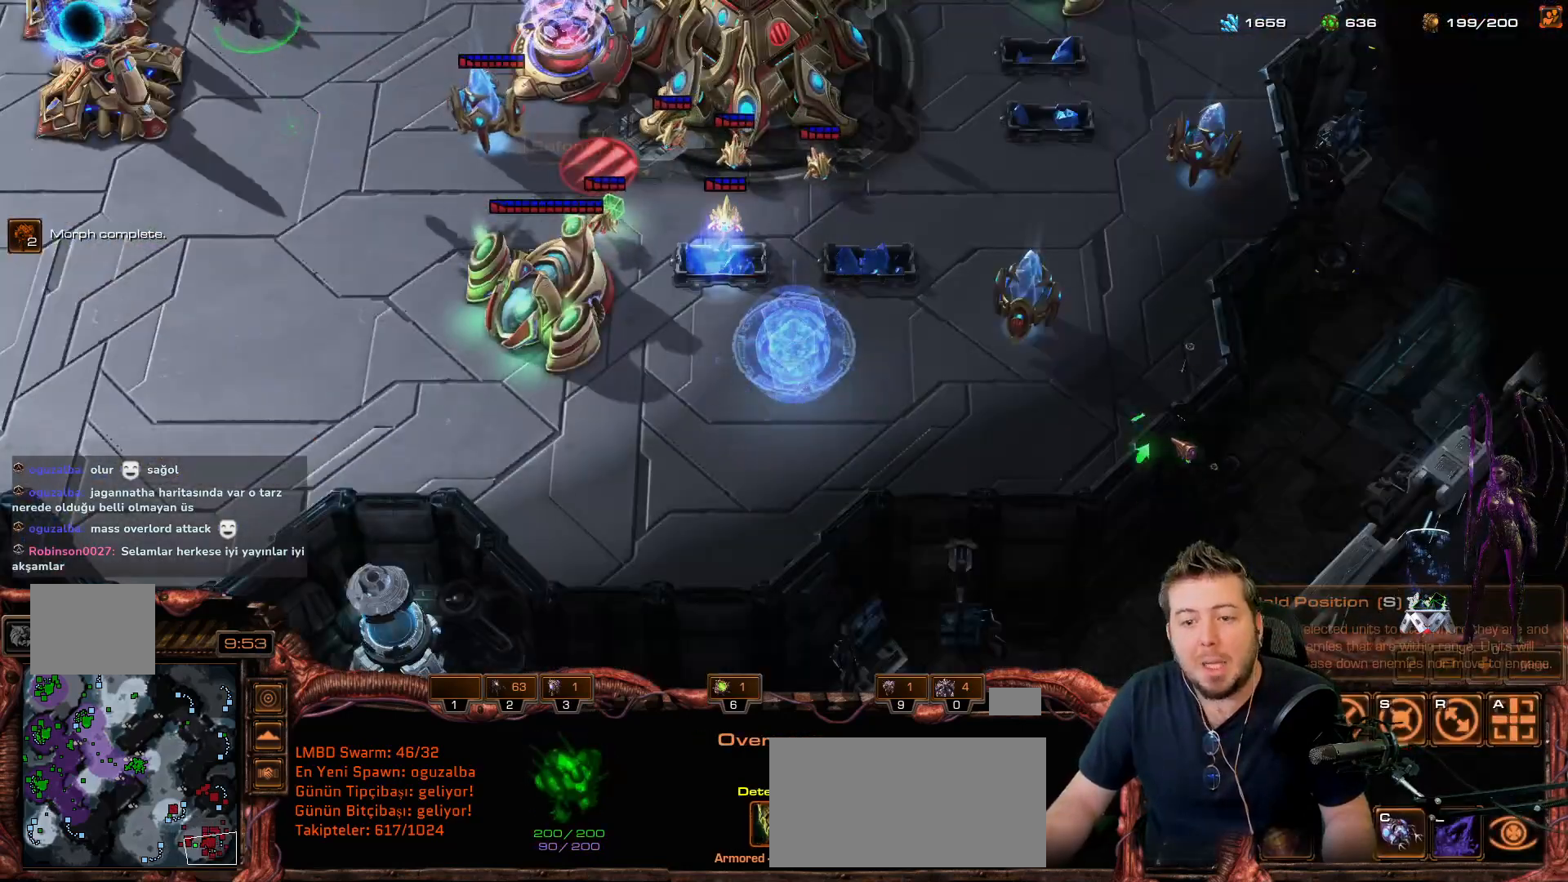
{"keys": [], "mouse_move": "down-right", "events": []}
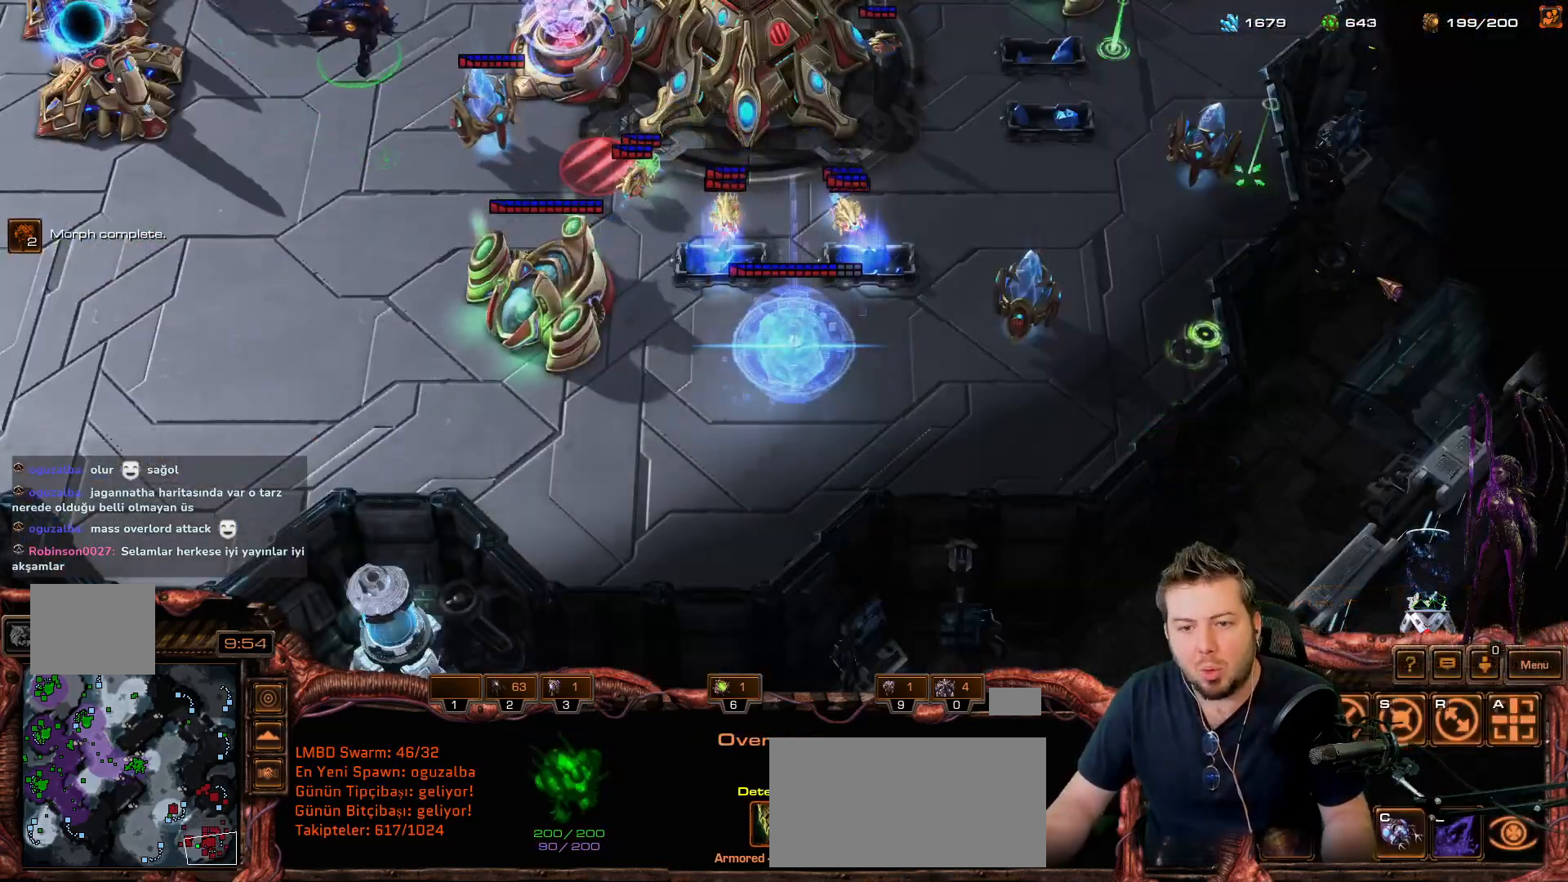
{"keys": [], "mouse_move": "down", "events": []}
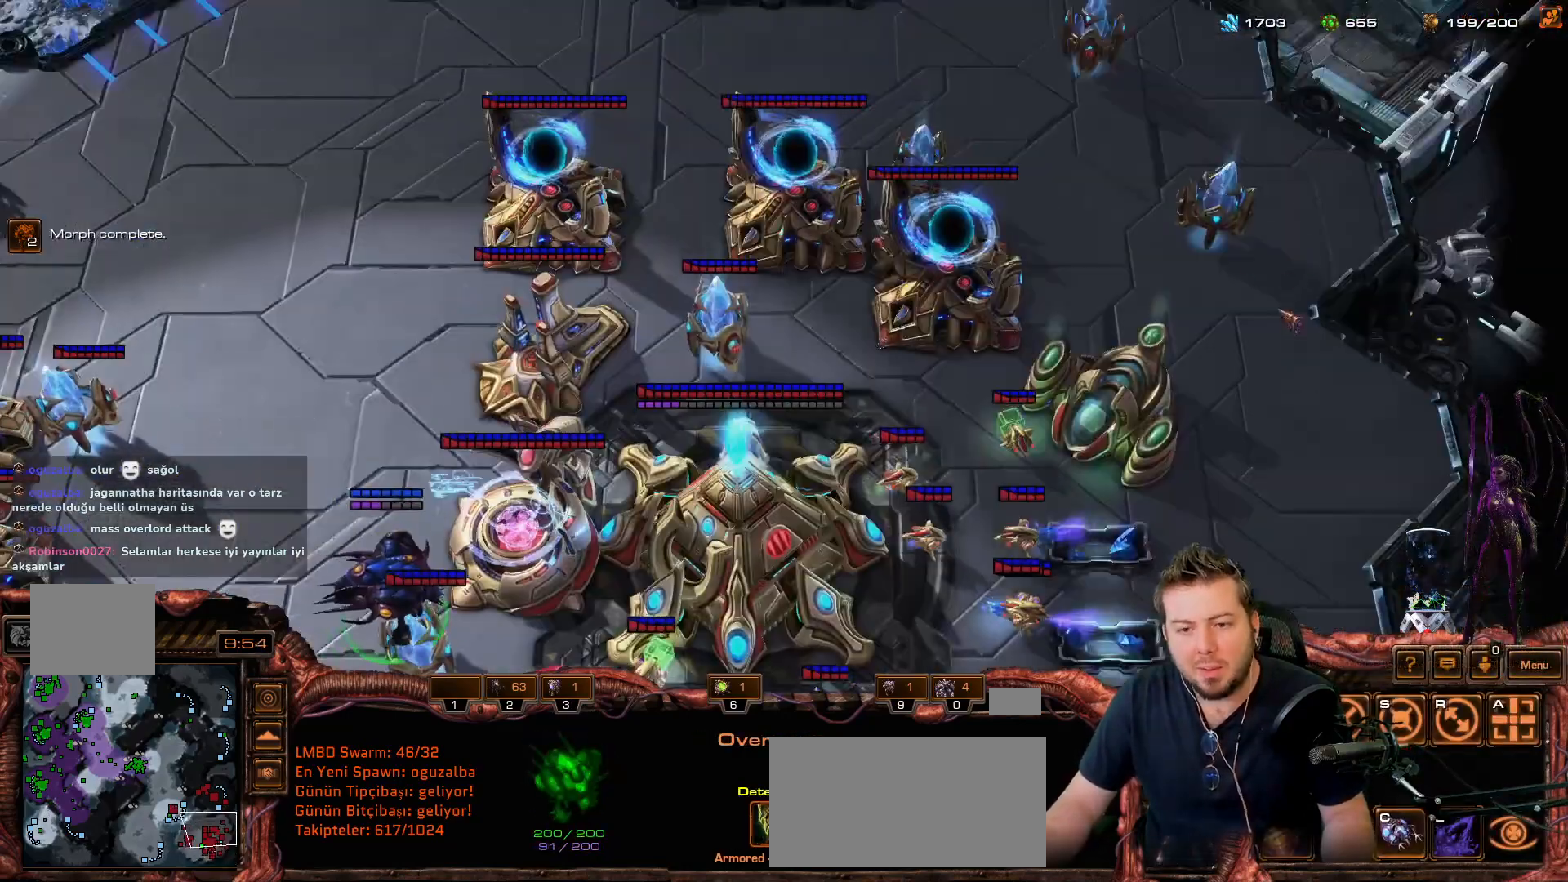
{"keys": [], "mouse_move": "up-right", "events": []}
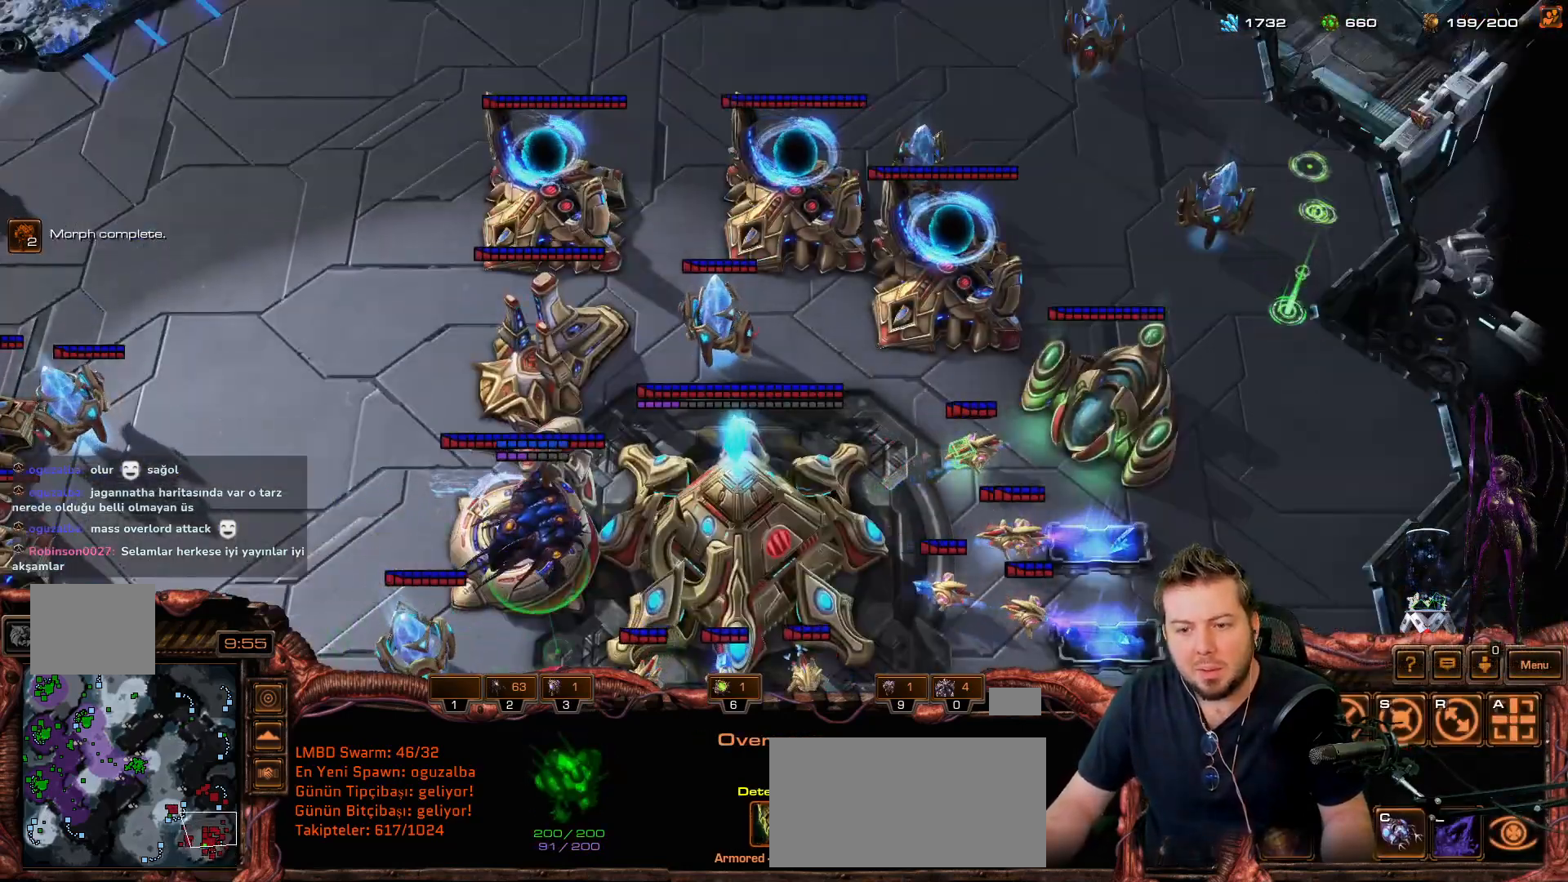
{"keys": [], "mouse_move": "down", "events": []}
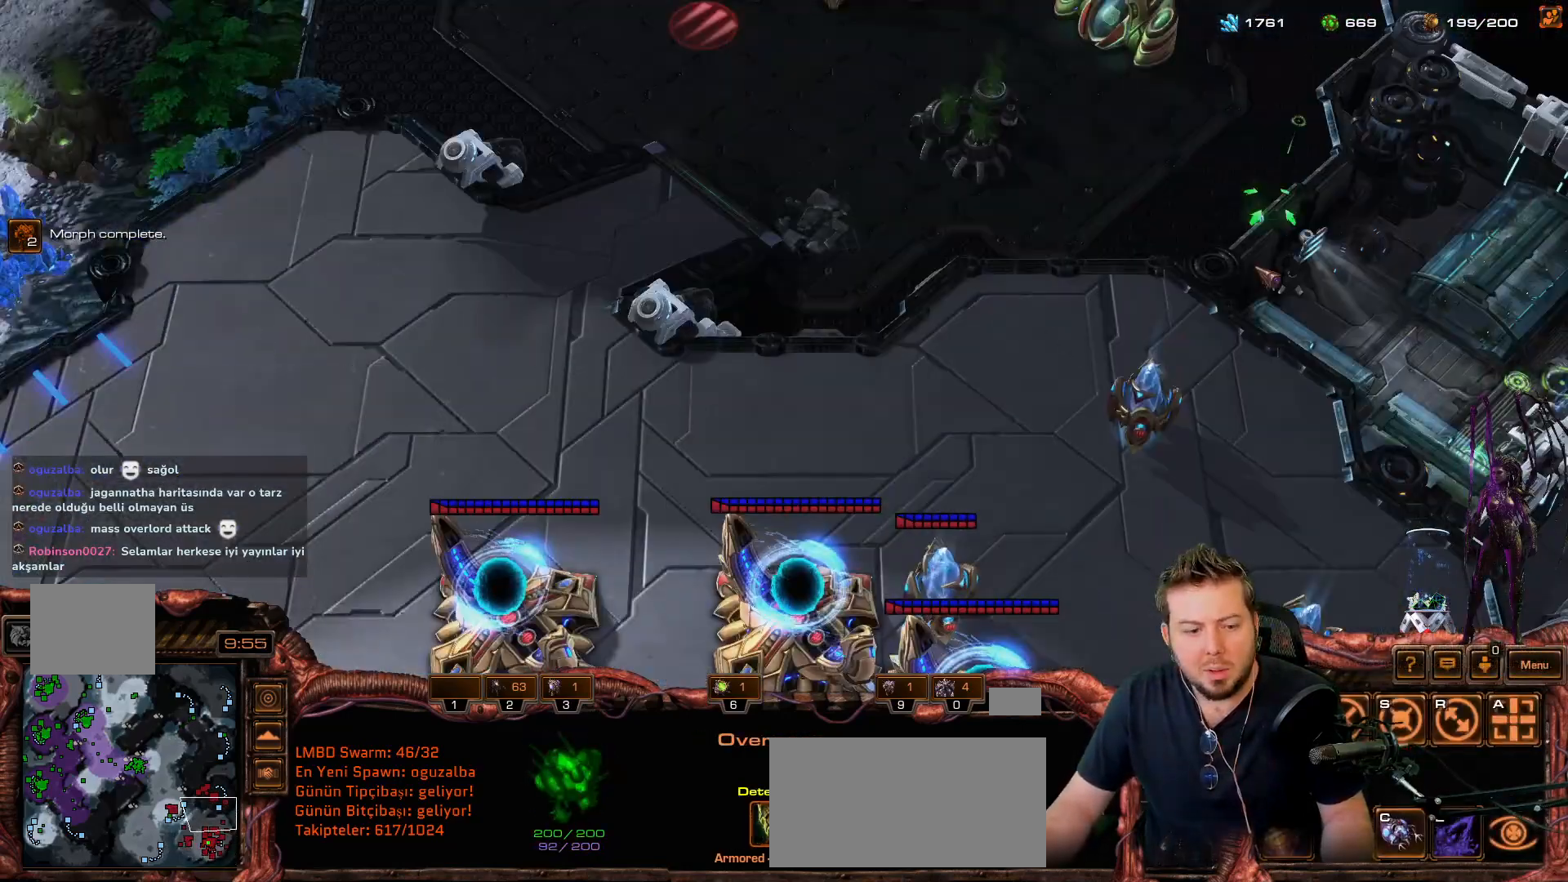
{"keys": [], "mouse_move": "left", "events": [[217, "c", "down"], [267, "c", "up"]]}
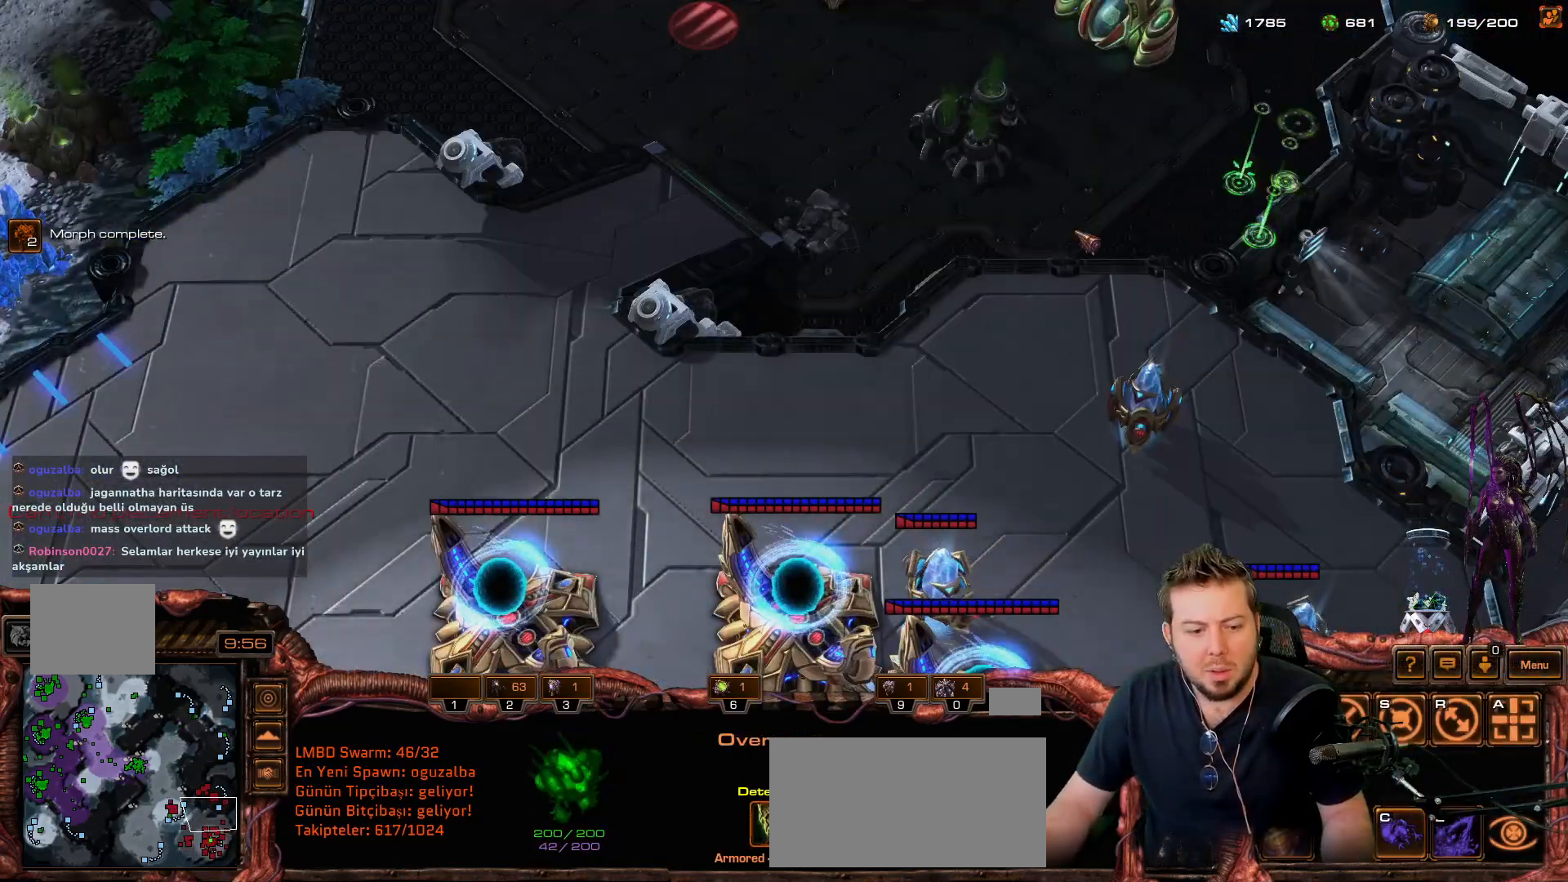
{"keys": [], "mouse_move": "right", "events": [[183, "2", "down"], [233, "2", "up"], [283, "2", "down"], [367, "2", "up"]]}
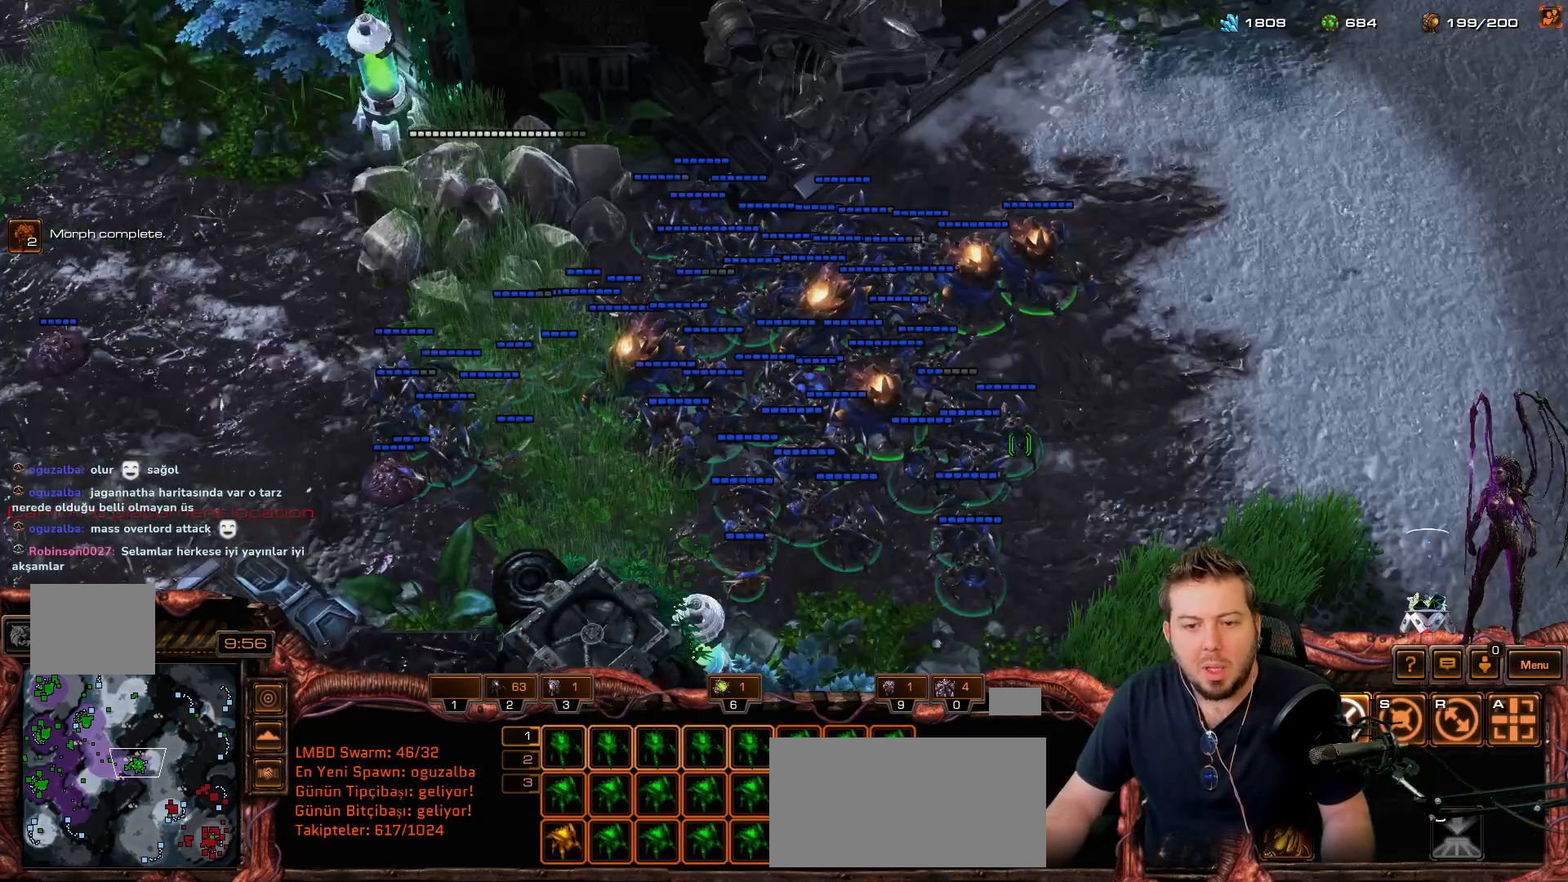
{"keys": [], "mouse_move": "down", "events": []}
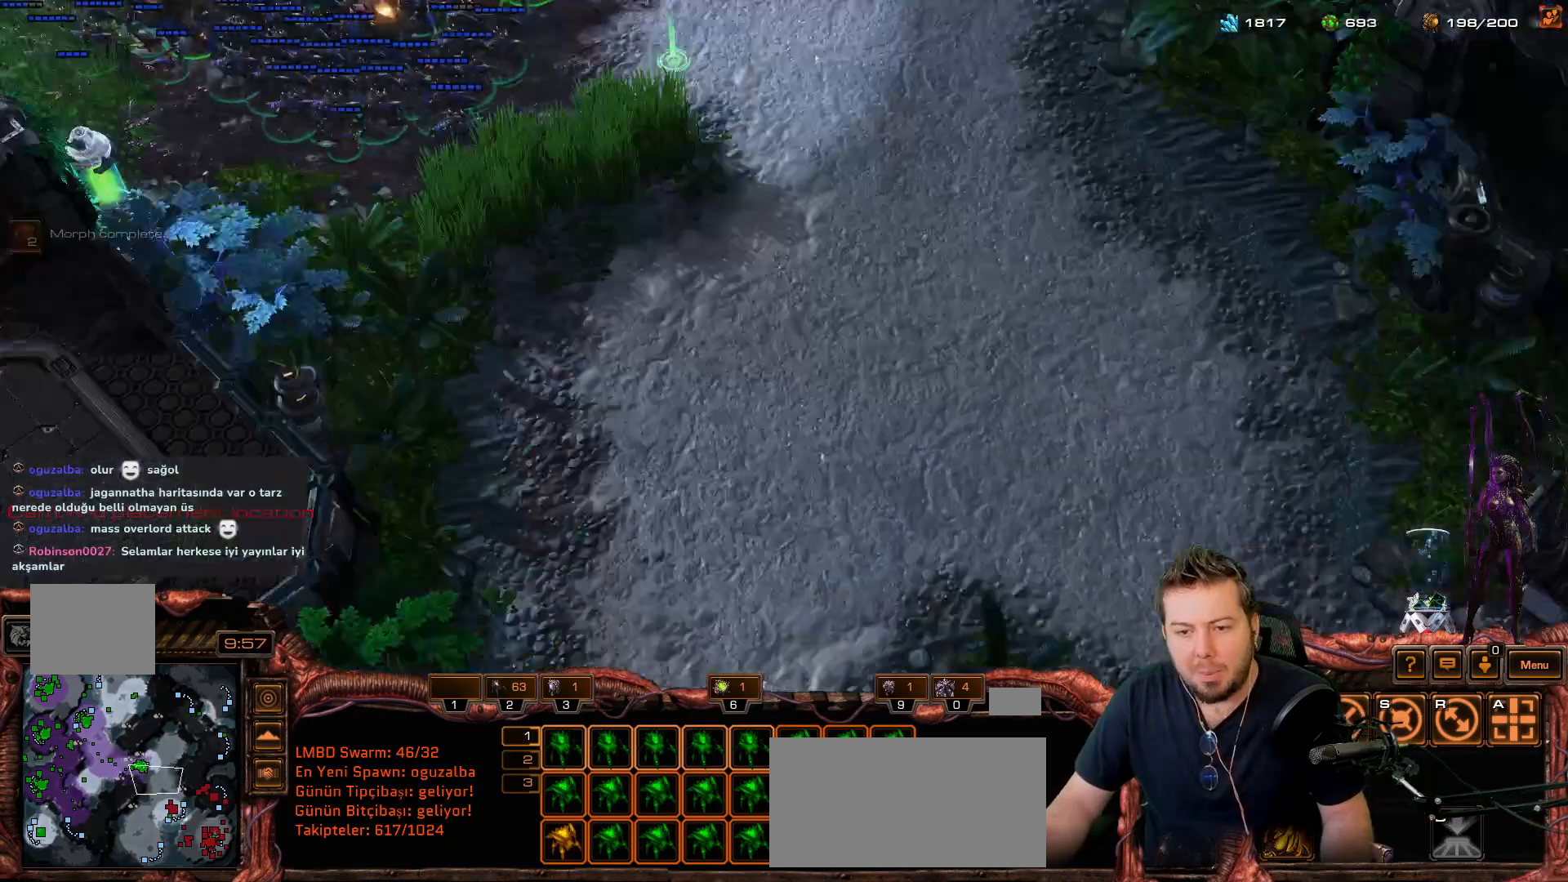
{"keys": [], "mouse_move": "down-right", "events": []}
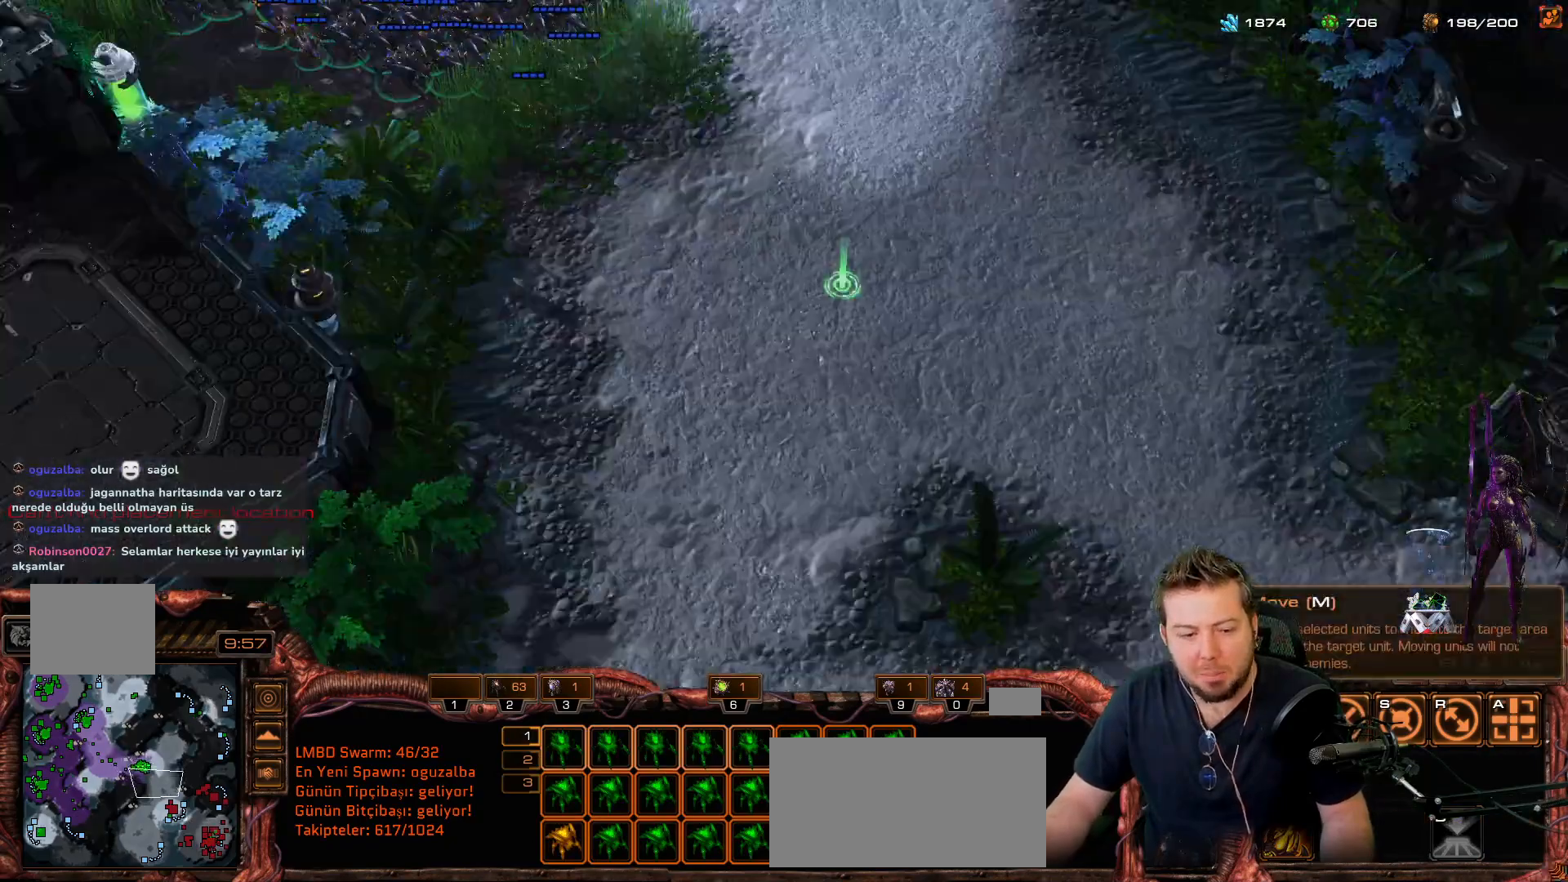
{"keys": [], "mouse_move": "up-left", "events": []}
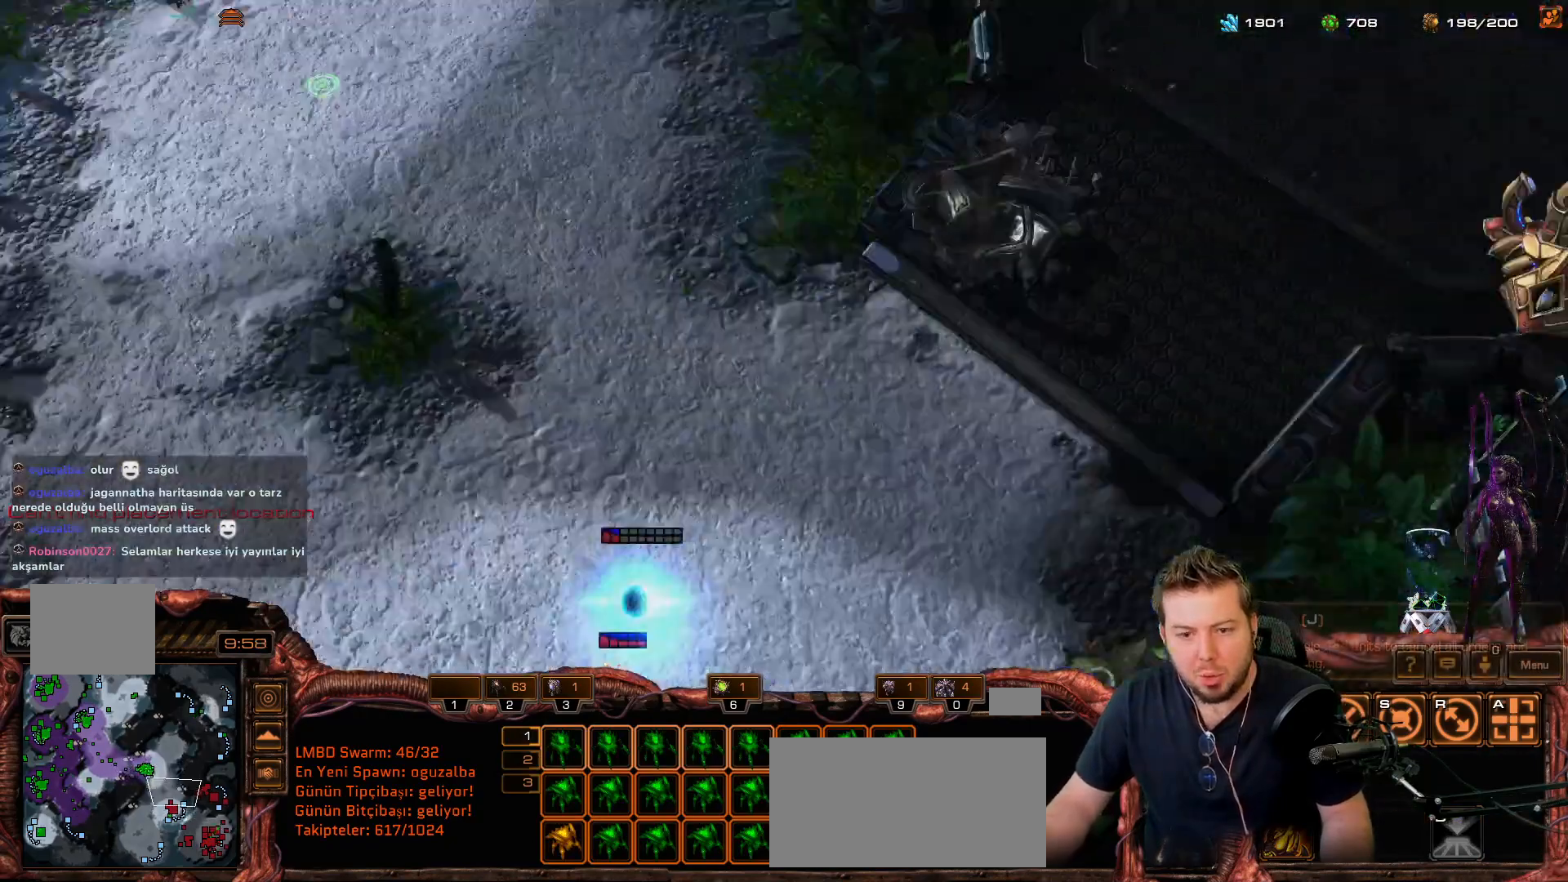
{"keys": [], "mouse_move": "down", "events": [[67, "2", "down"], [150, "2", "up"]]}
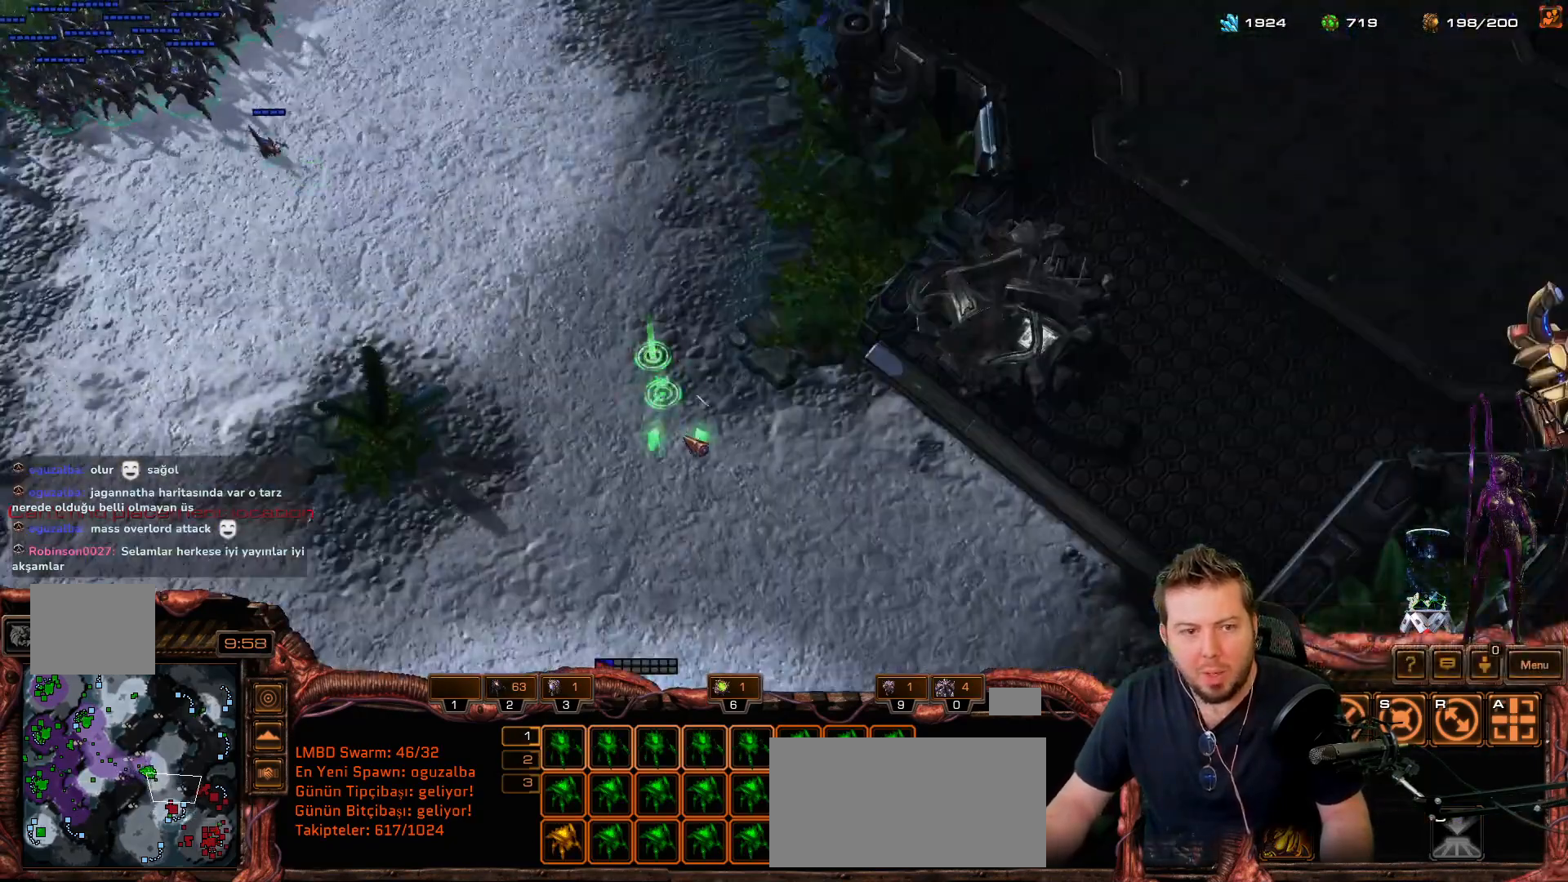
{"keys": [], "mouse_move": "right", "events": []}
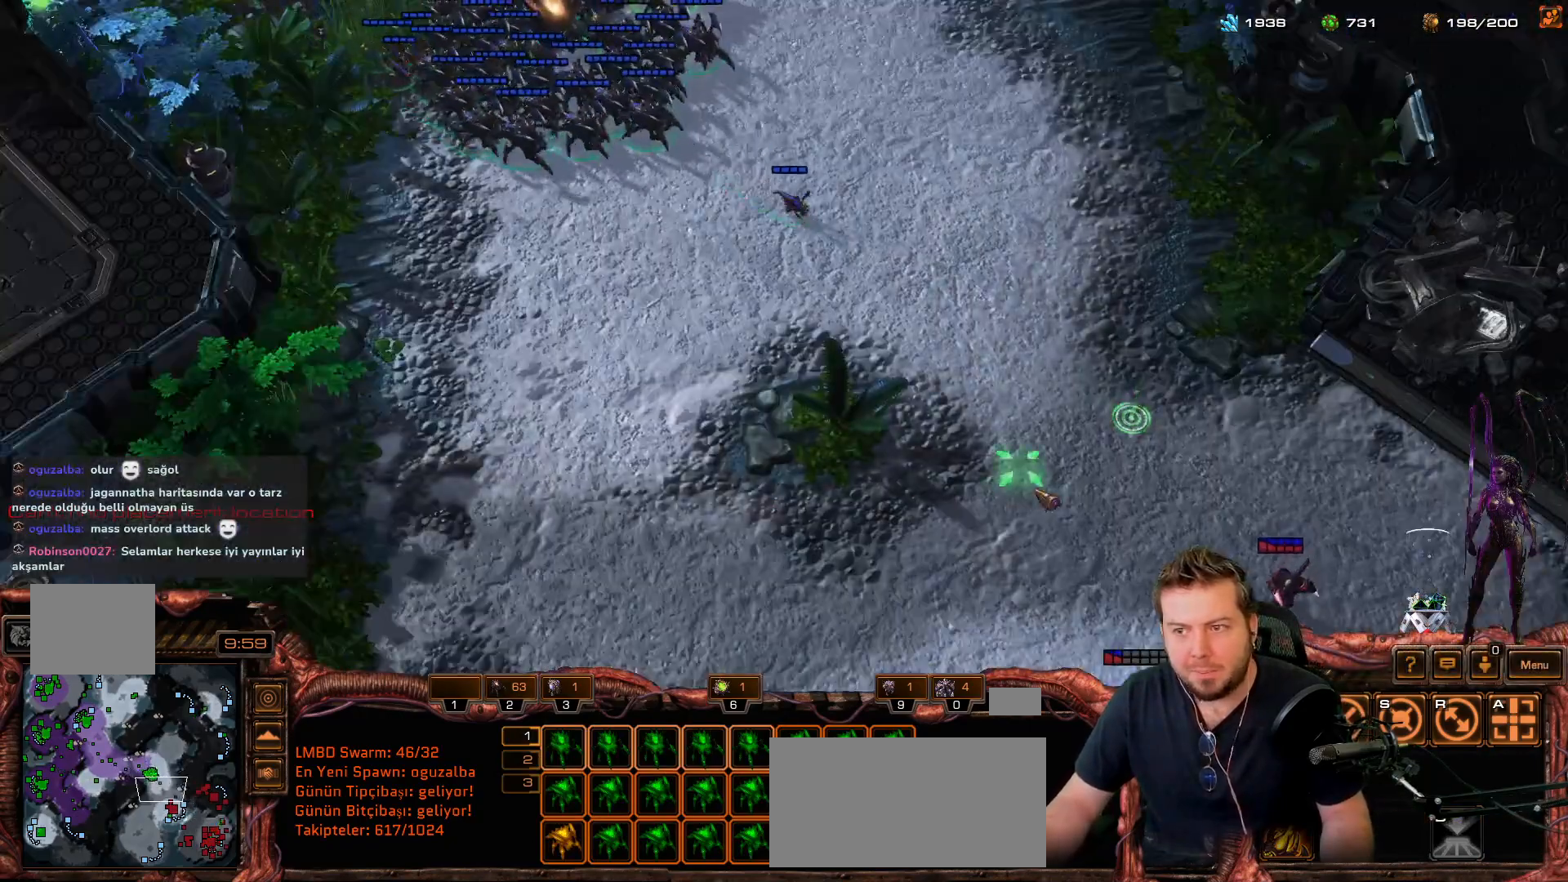
{"keys": [], "mouse_move": "up-left", "events": []}
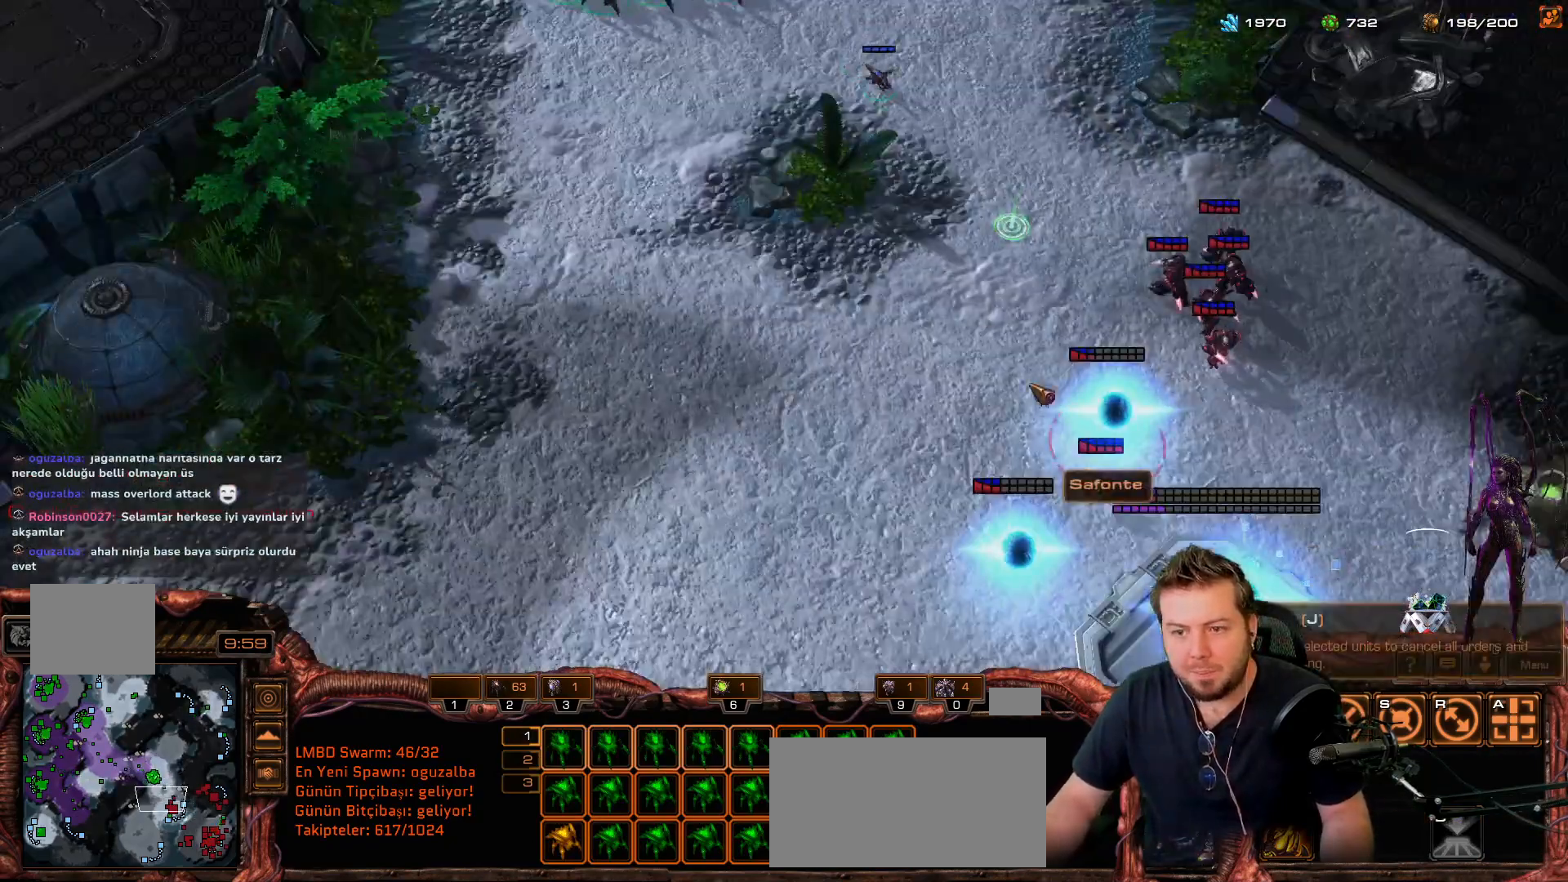
{"keys": [], "mouse_move": "down", "events": [[17, "2", "down"], [67, "2", "up"]]}
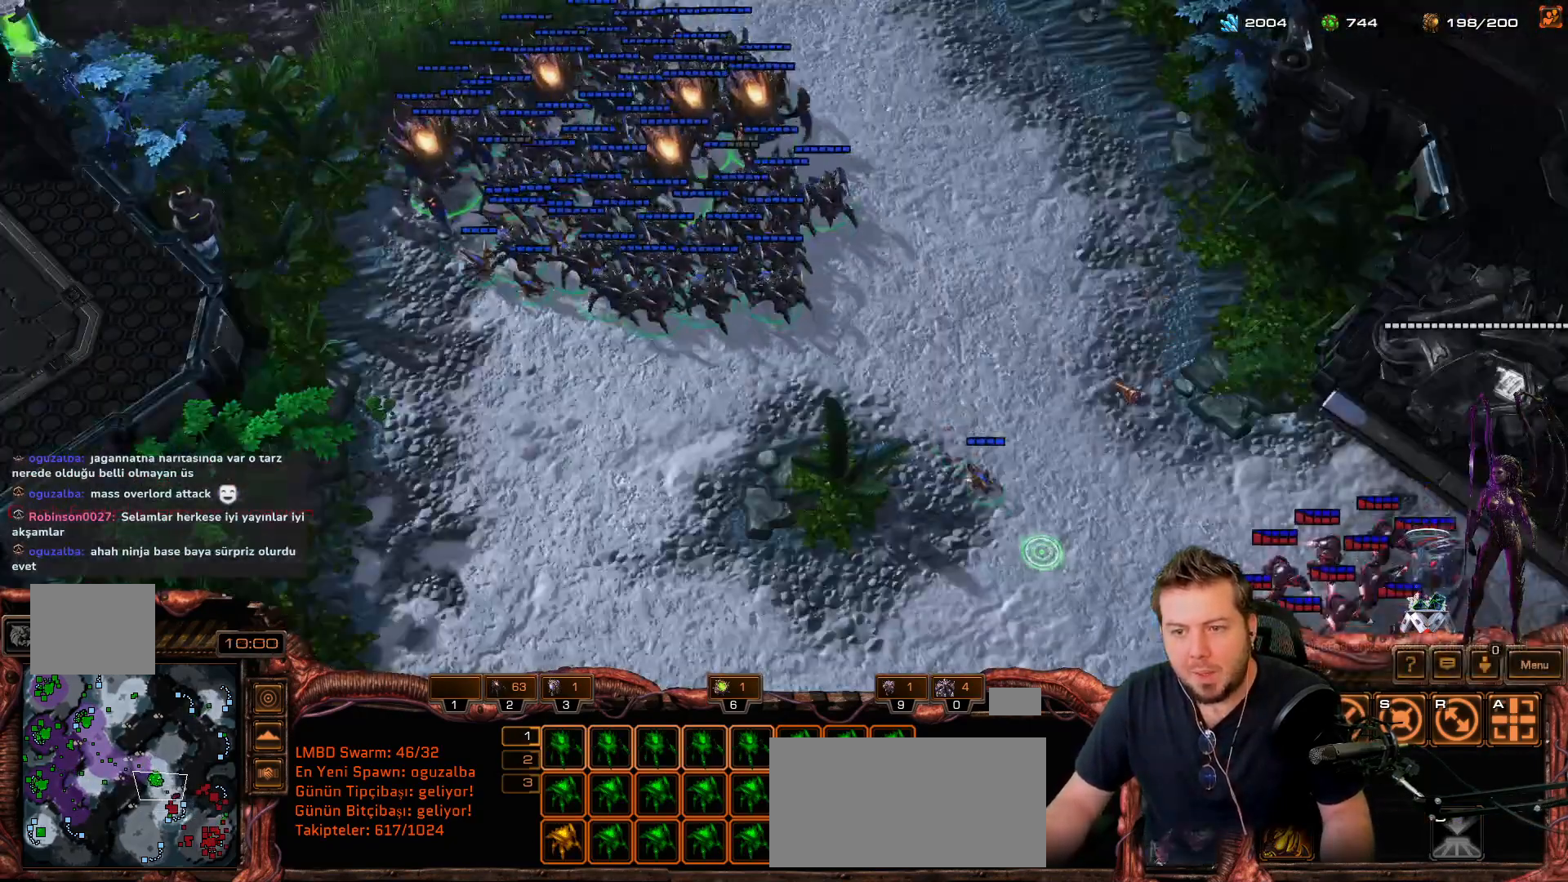
{"keys": [], "events": []}
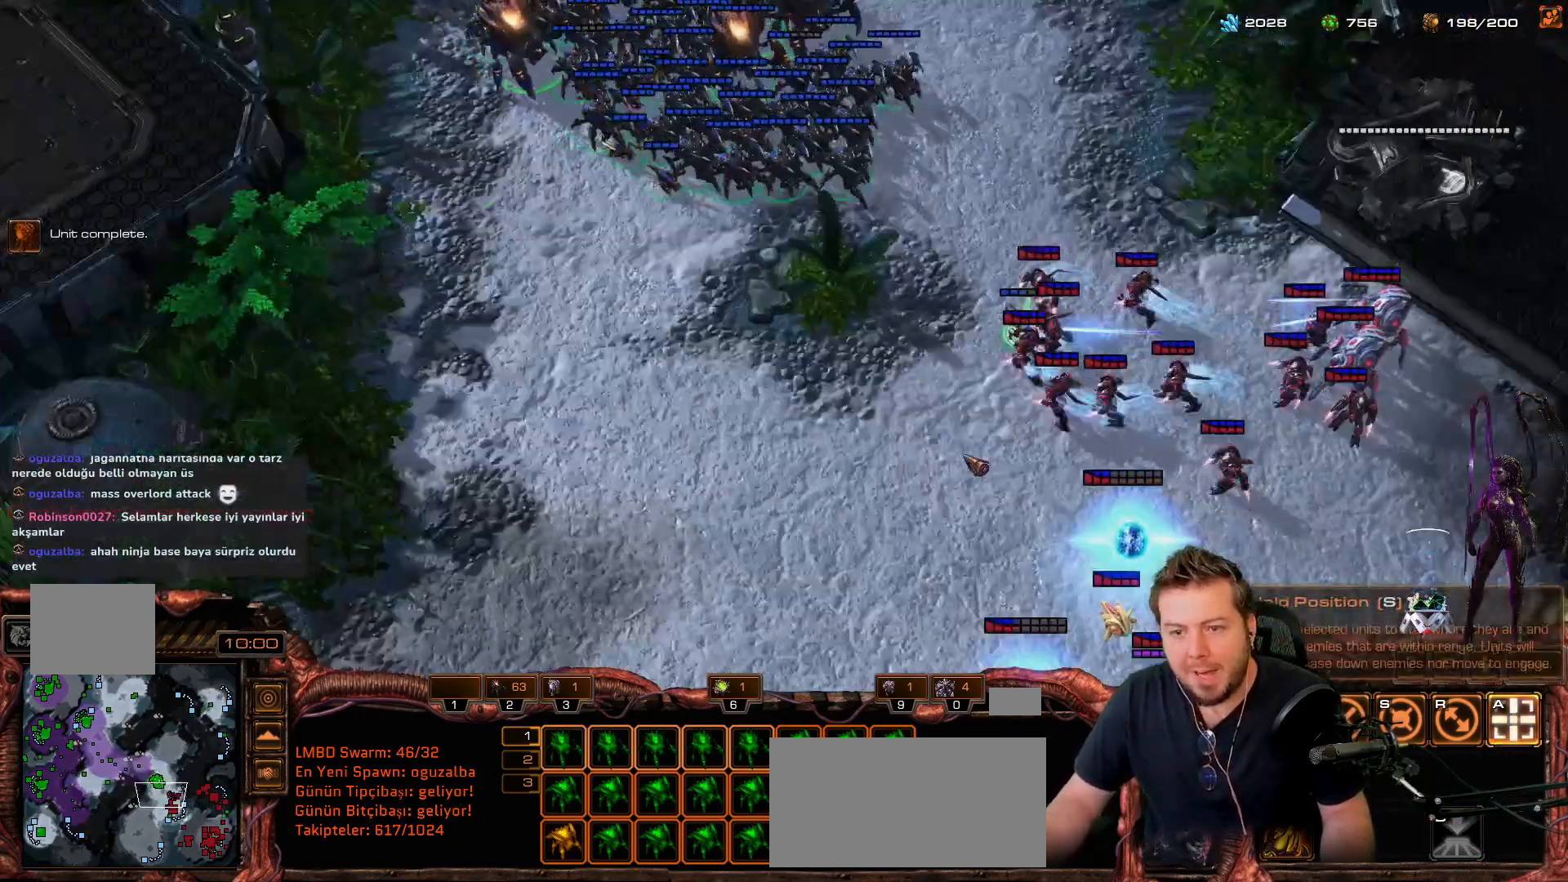
{"keys": [], "mouse_move": "still", "events": []}
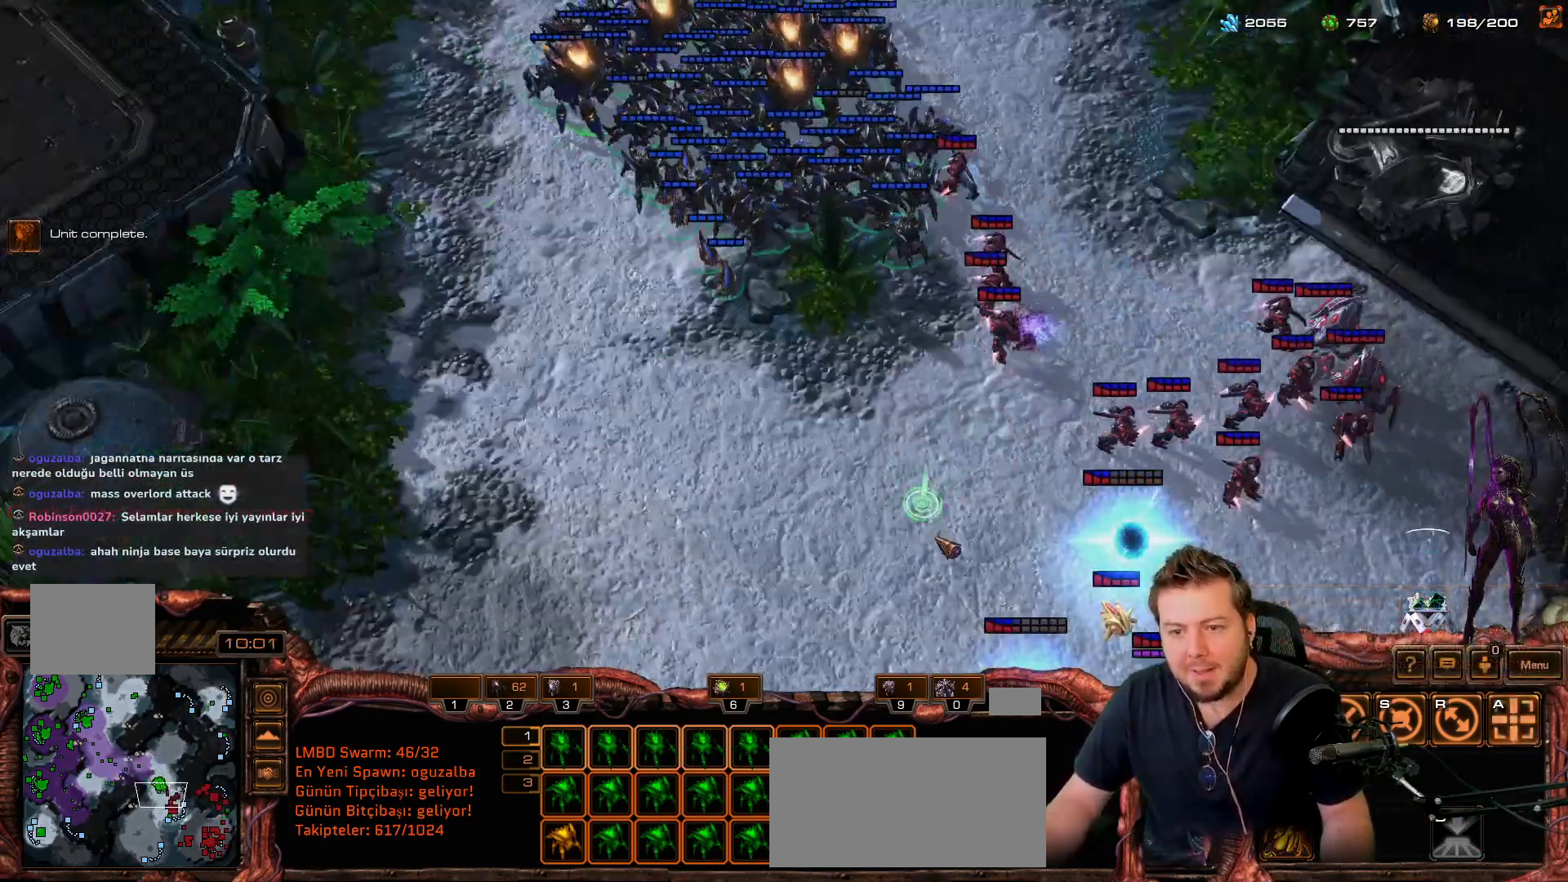
{"keys": [], "mouse_move": "up-right", "events": [[67, "a", "down"], [100, "a", "up"]]}
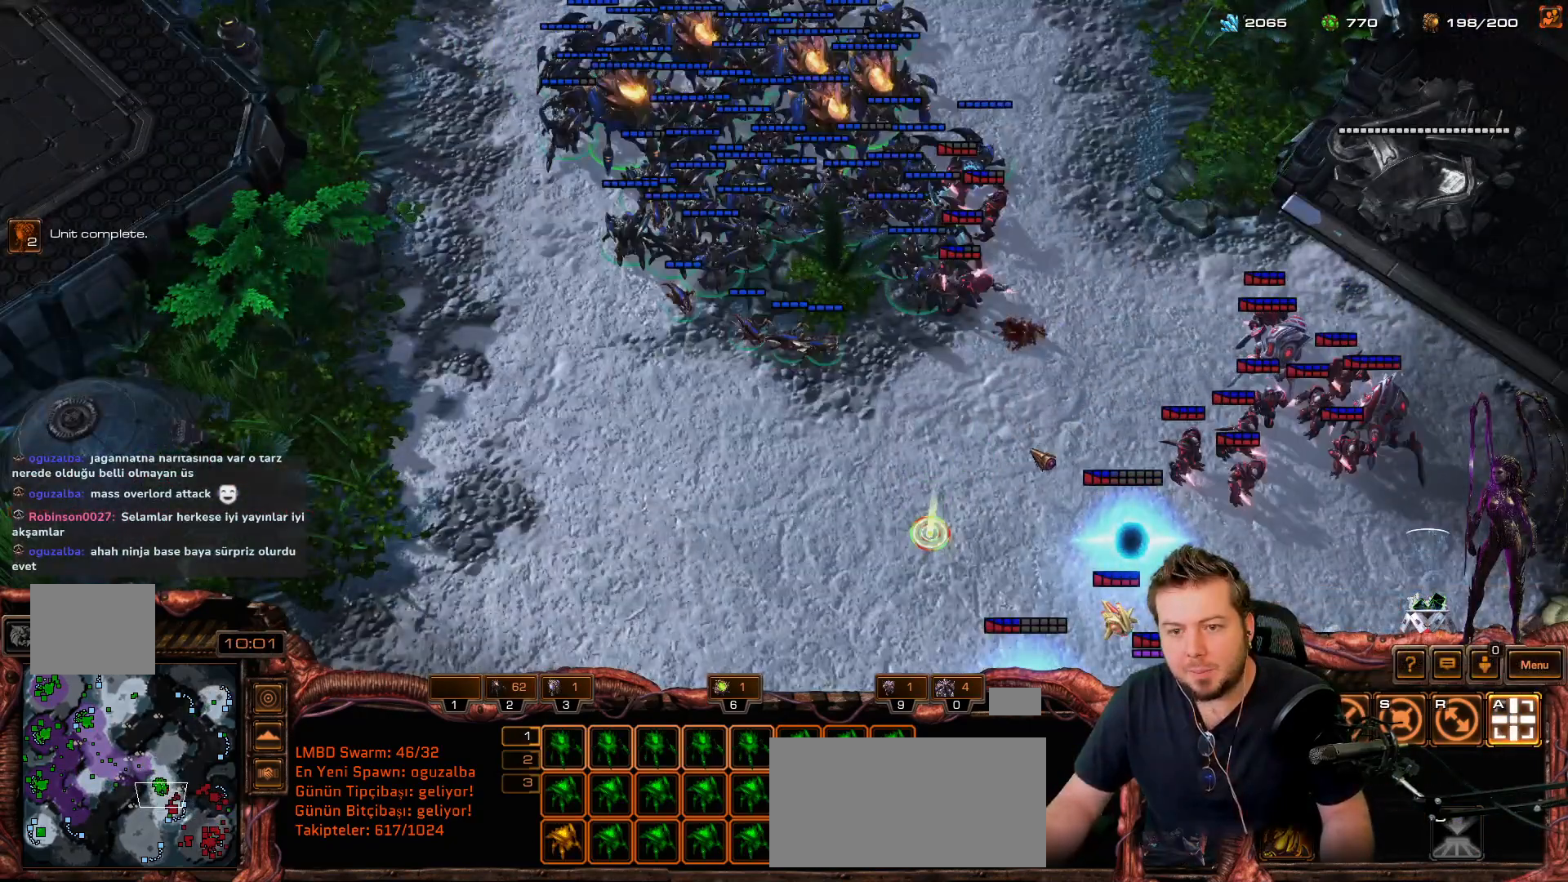
{"keys": [], "mouse_move": "right", "events": []}
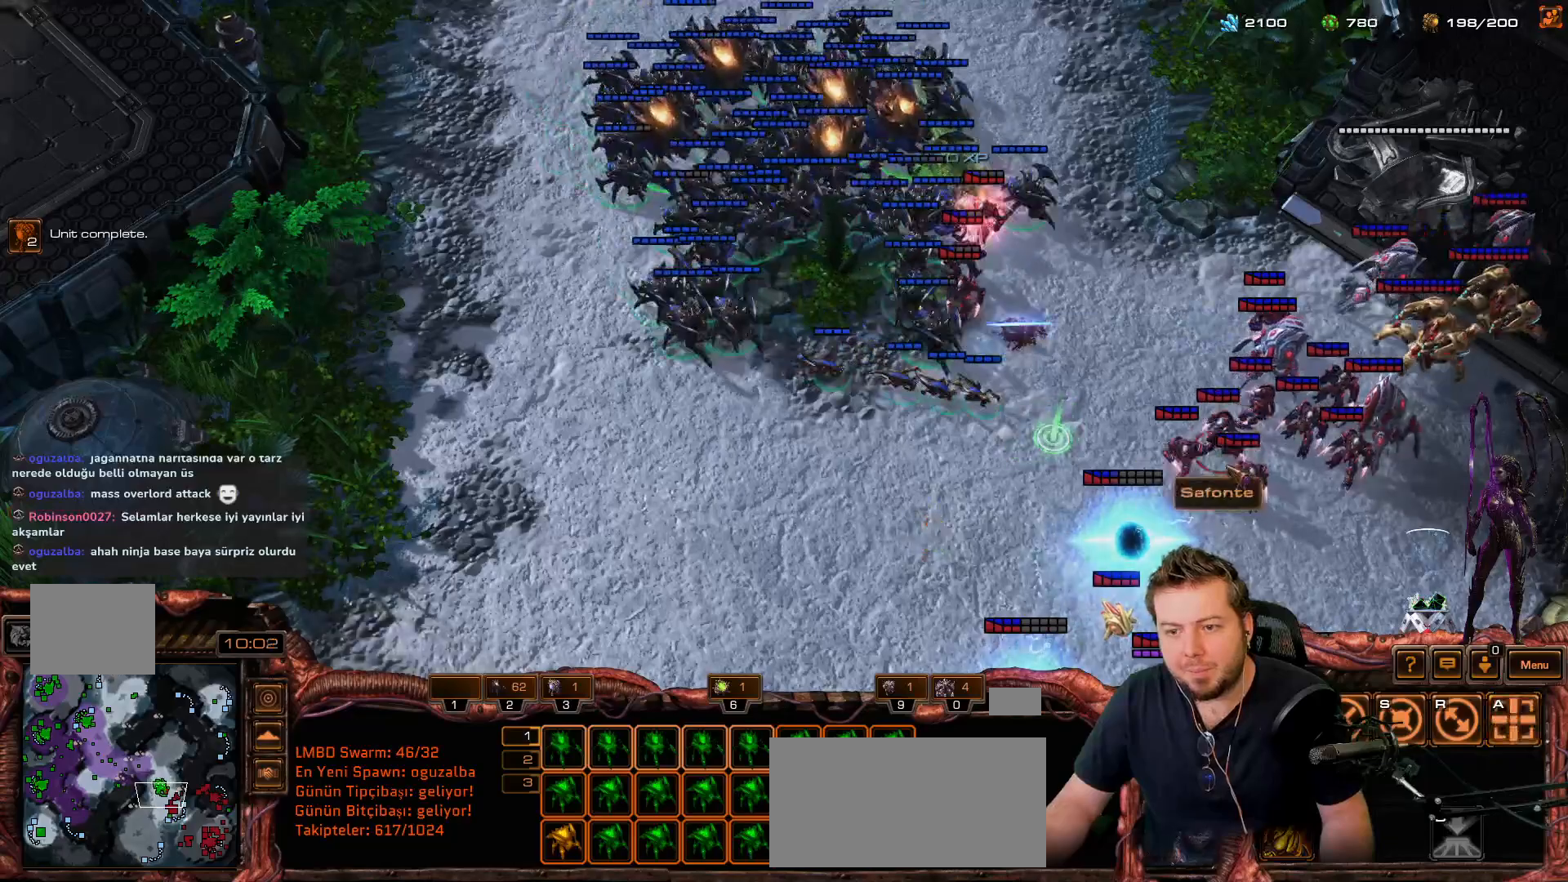
{"keys": [], "mouse_move": "still", "events": [[383, "a", "down"], [467, "a", "up"]]}
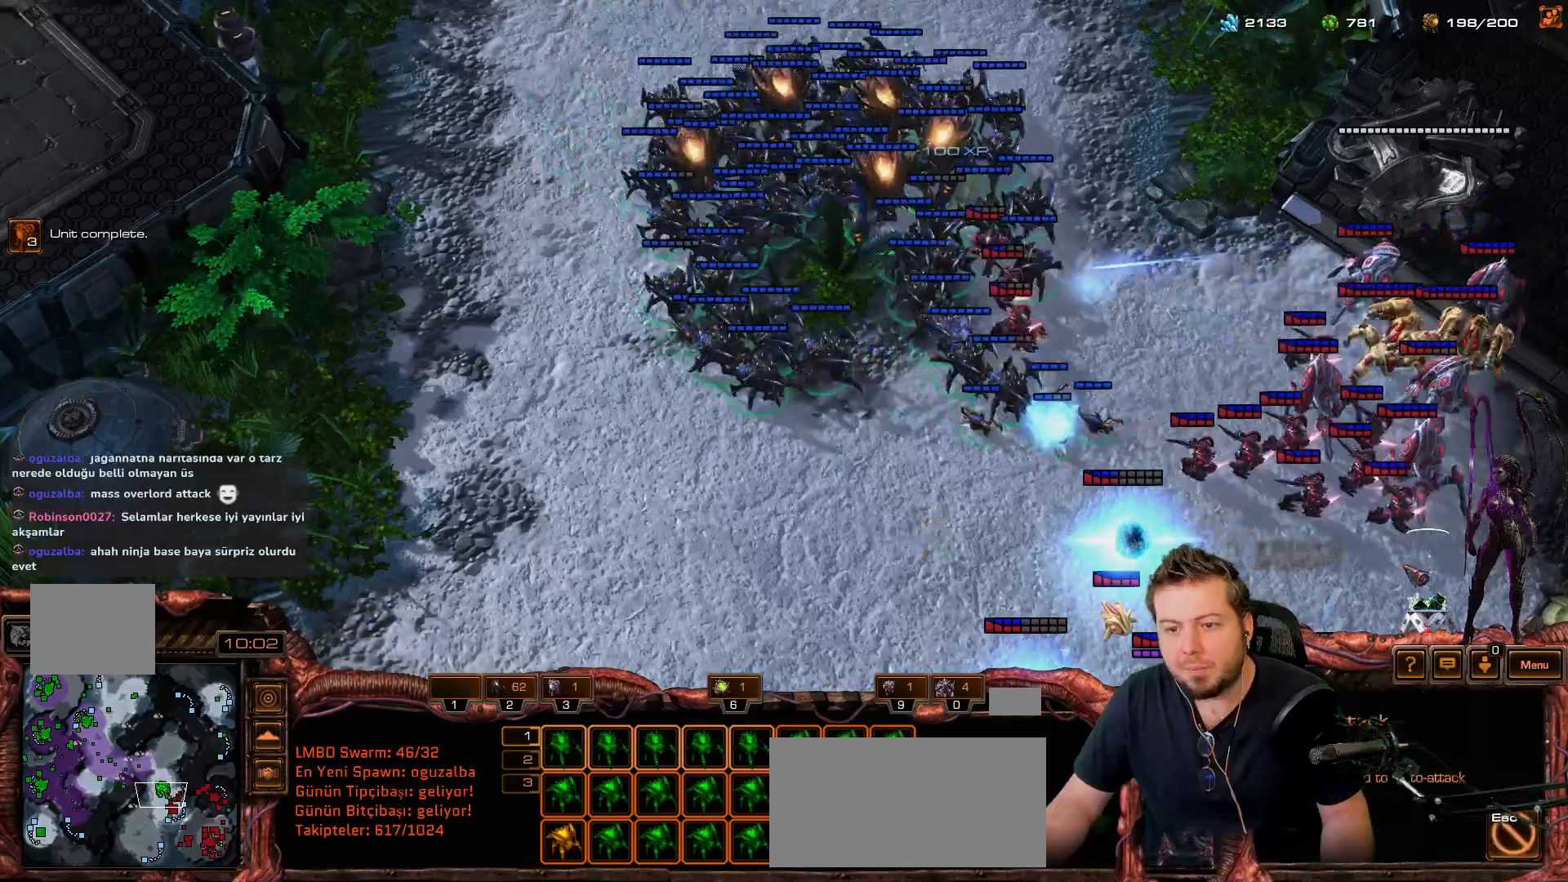
{"keys": [], "mouse_move": "up-left", "events": []}
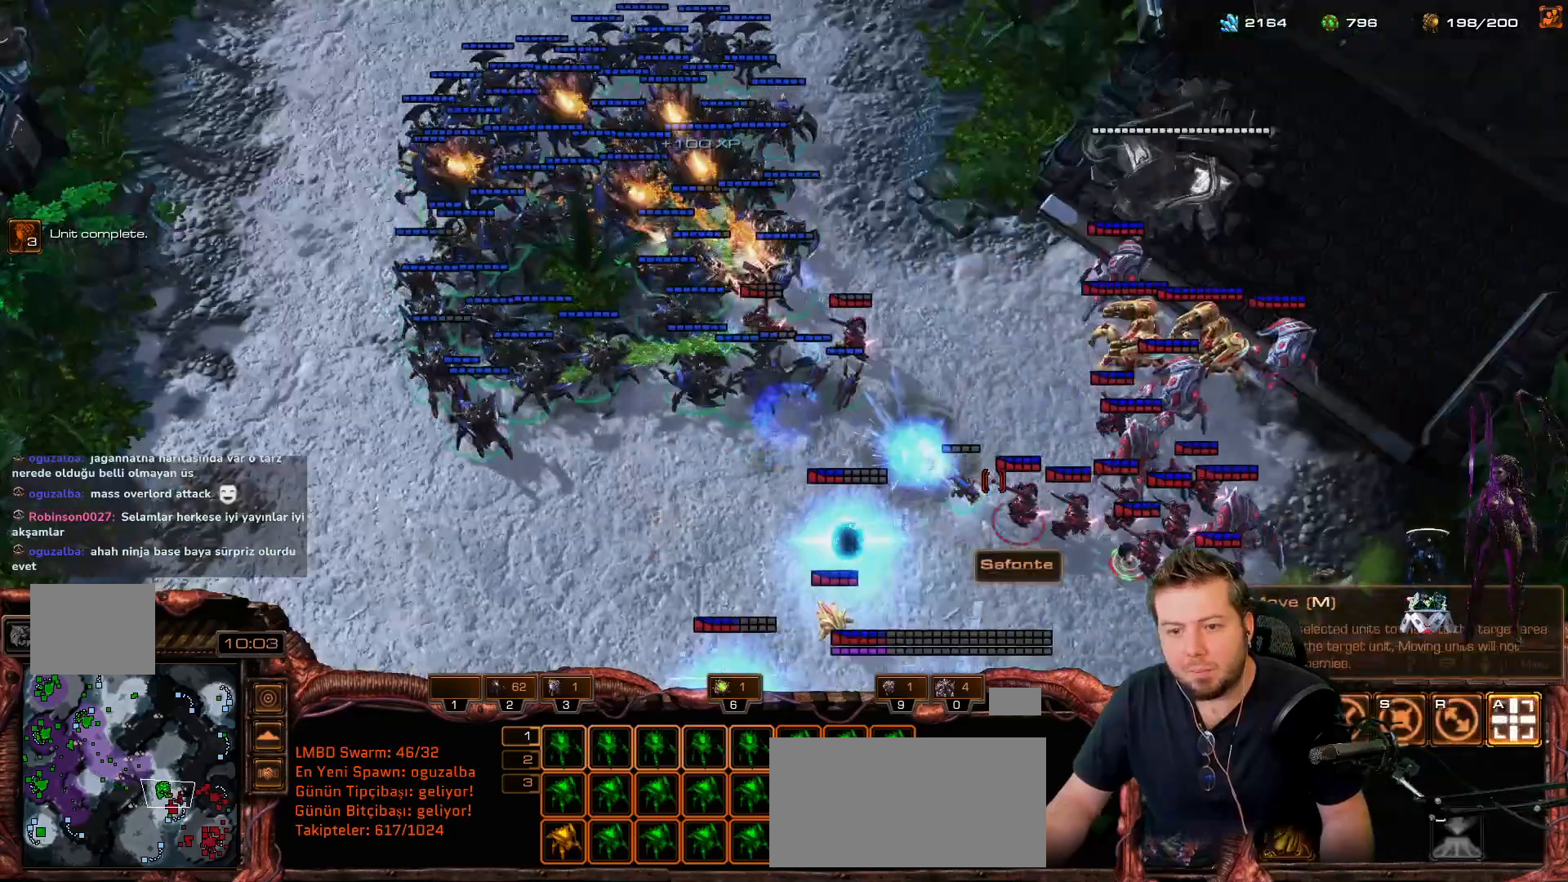
{"keys": [], "mouse_move": "down-right", "events": []}
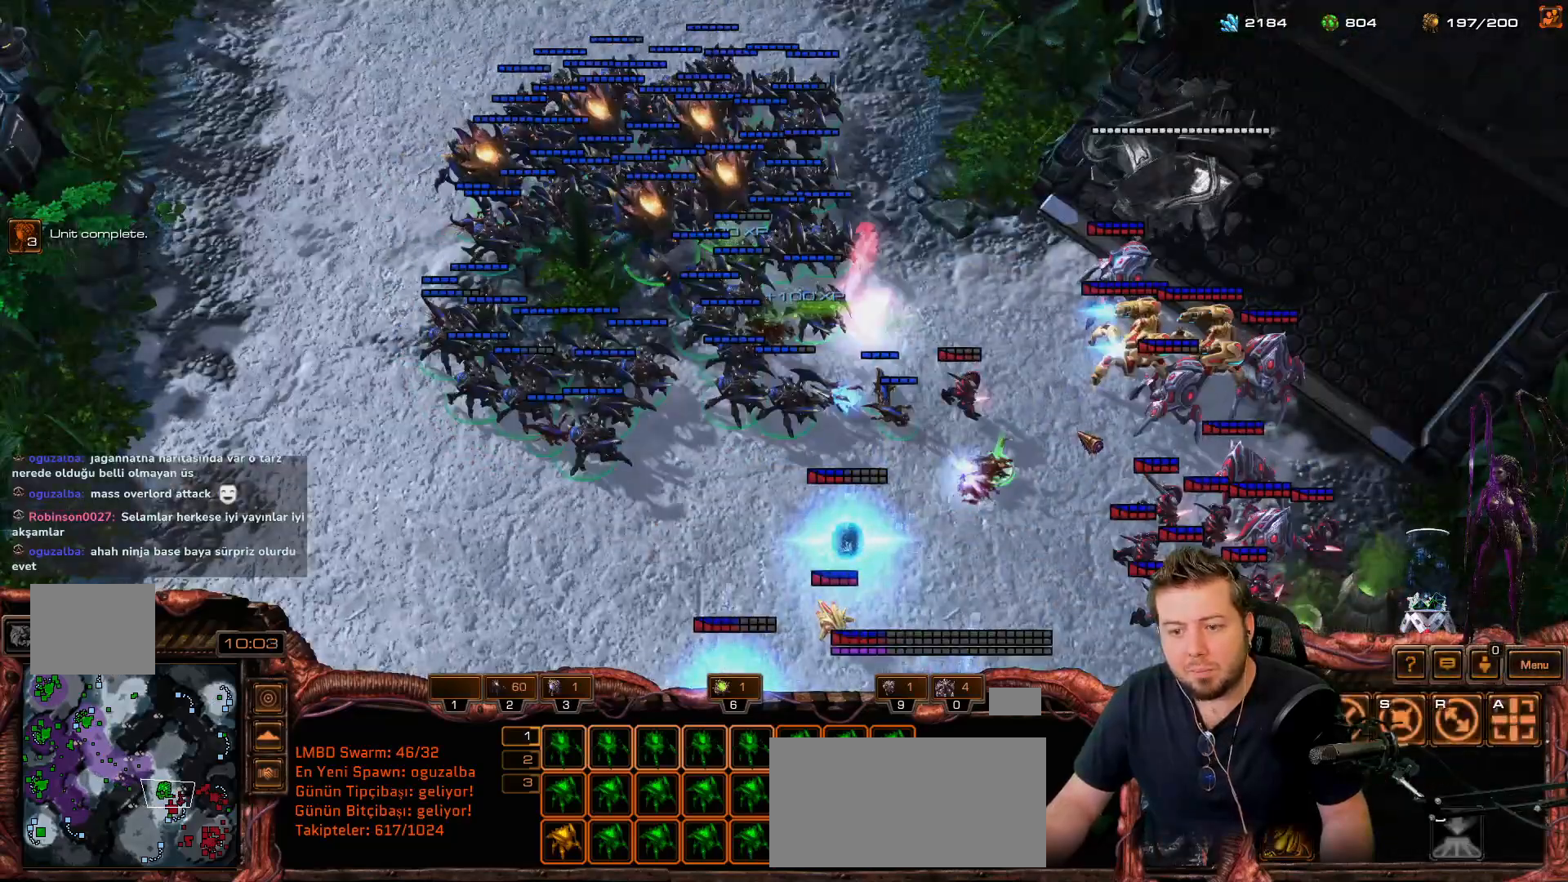
{"keys": [], "mouse_move": "down-right", "events": [[100, "a", "down"], [133, "a", "up"]]}
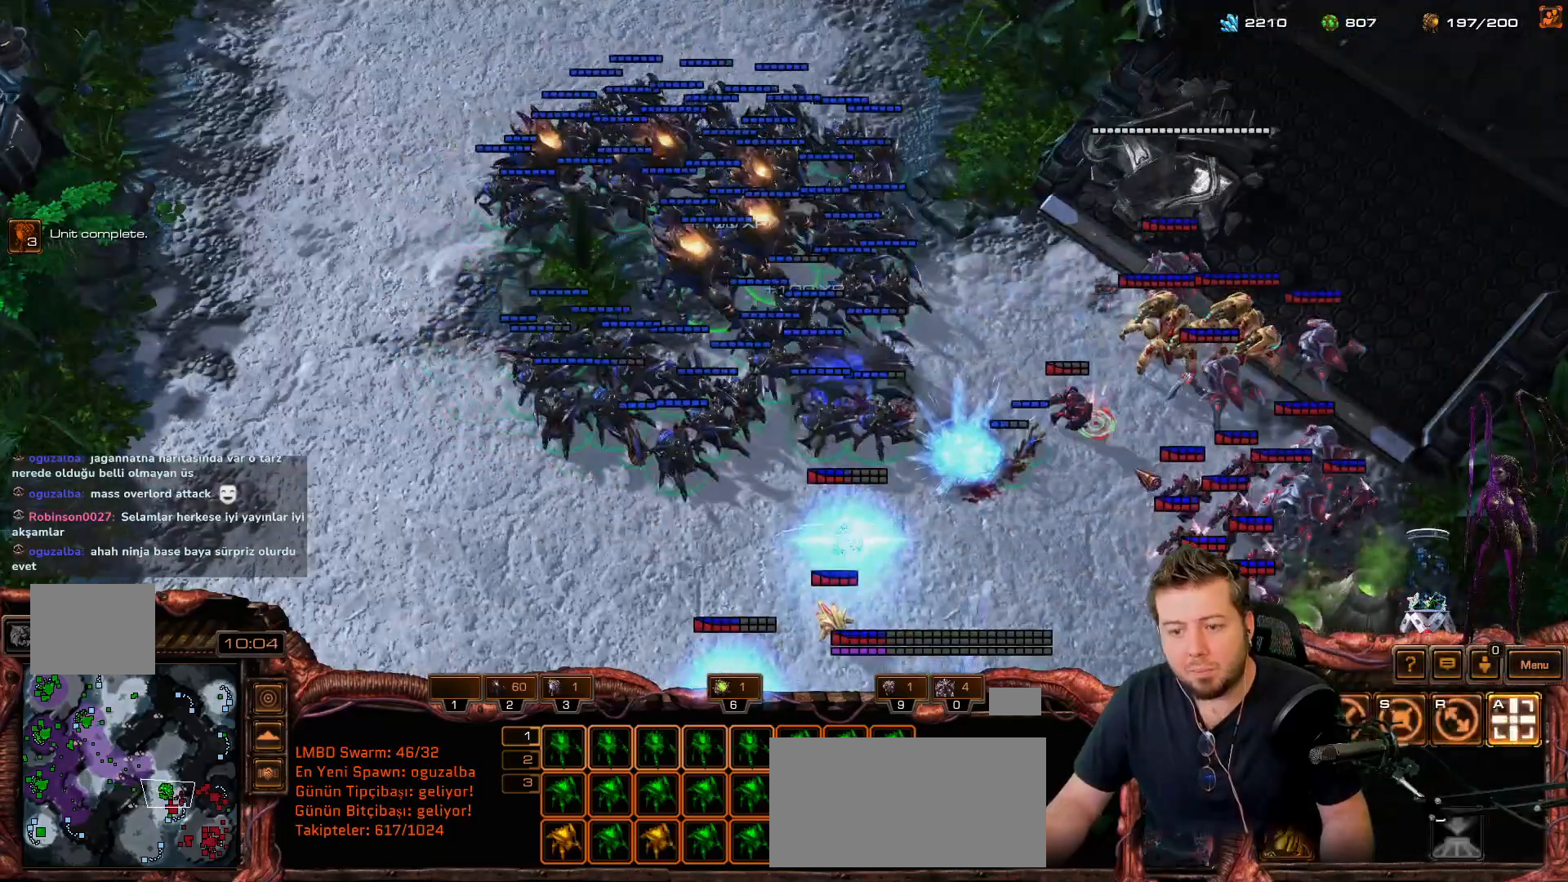
{"keys": [], "mouse_move": "down", "events": []}
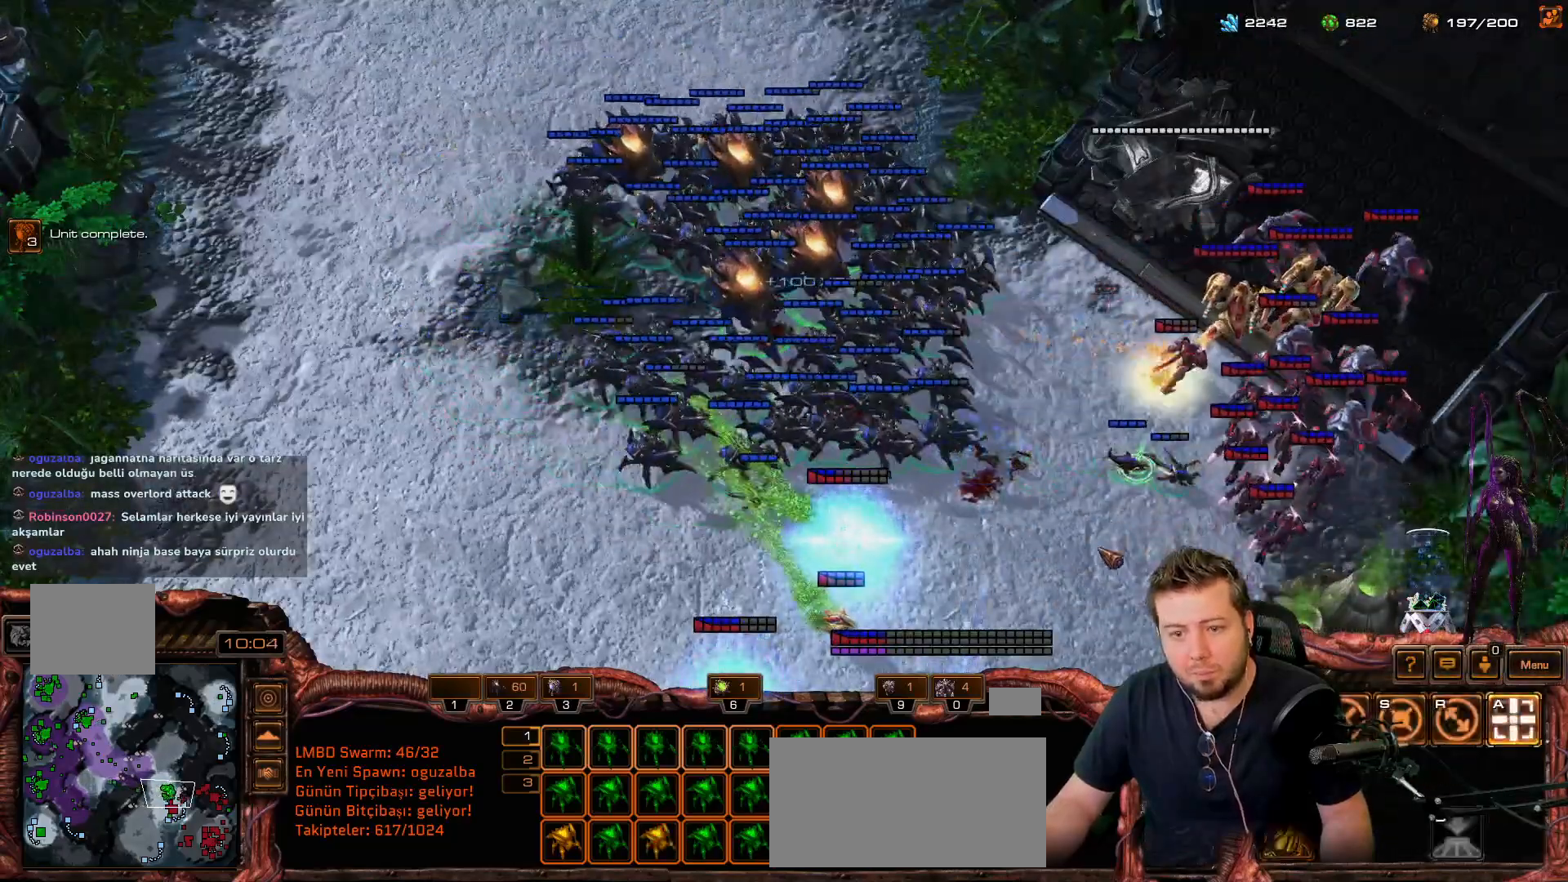
{"keys": [], "mouse_move": "up", "events": [[33, "a", "down"], [133, "a", "up"]]}
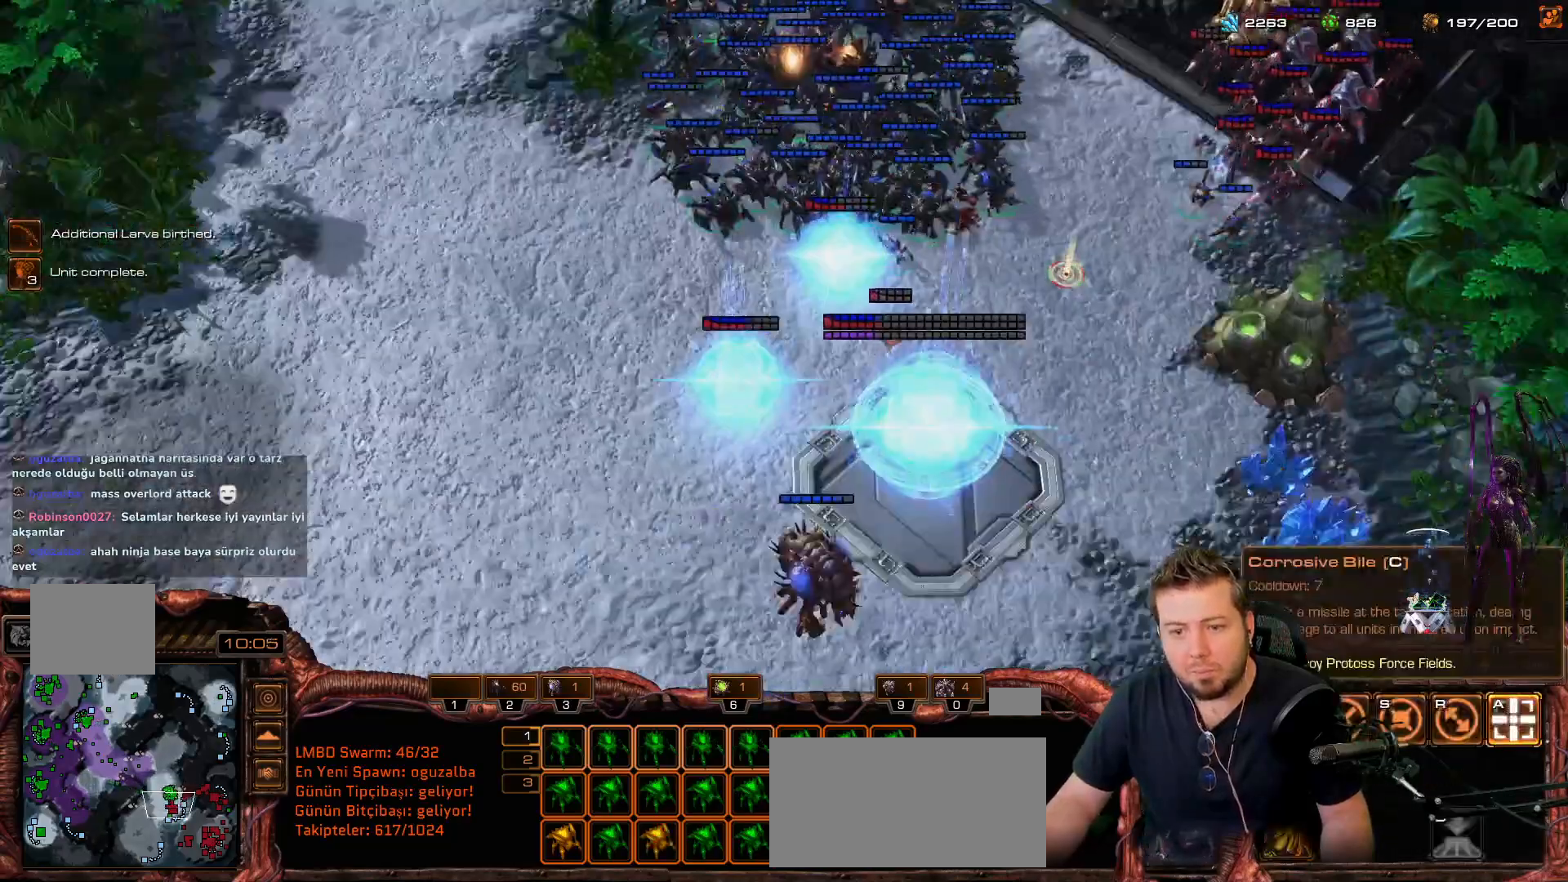
{"keys": [], "mouse_move": "still", "events": []}
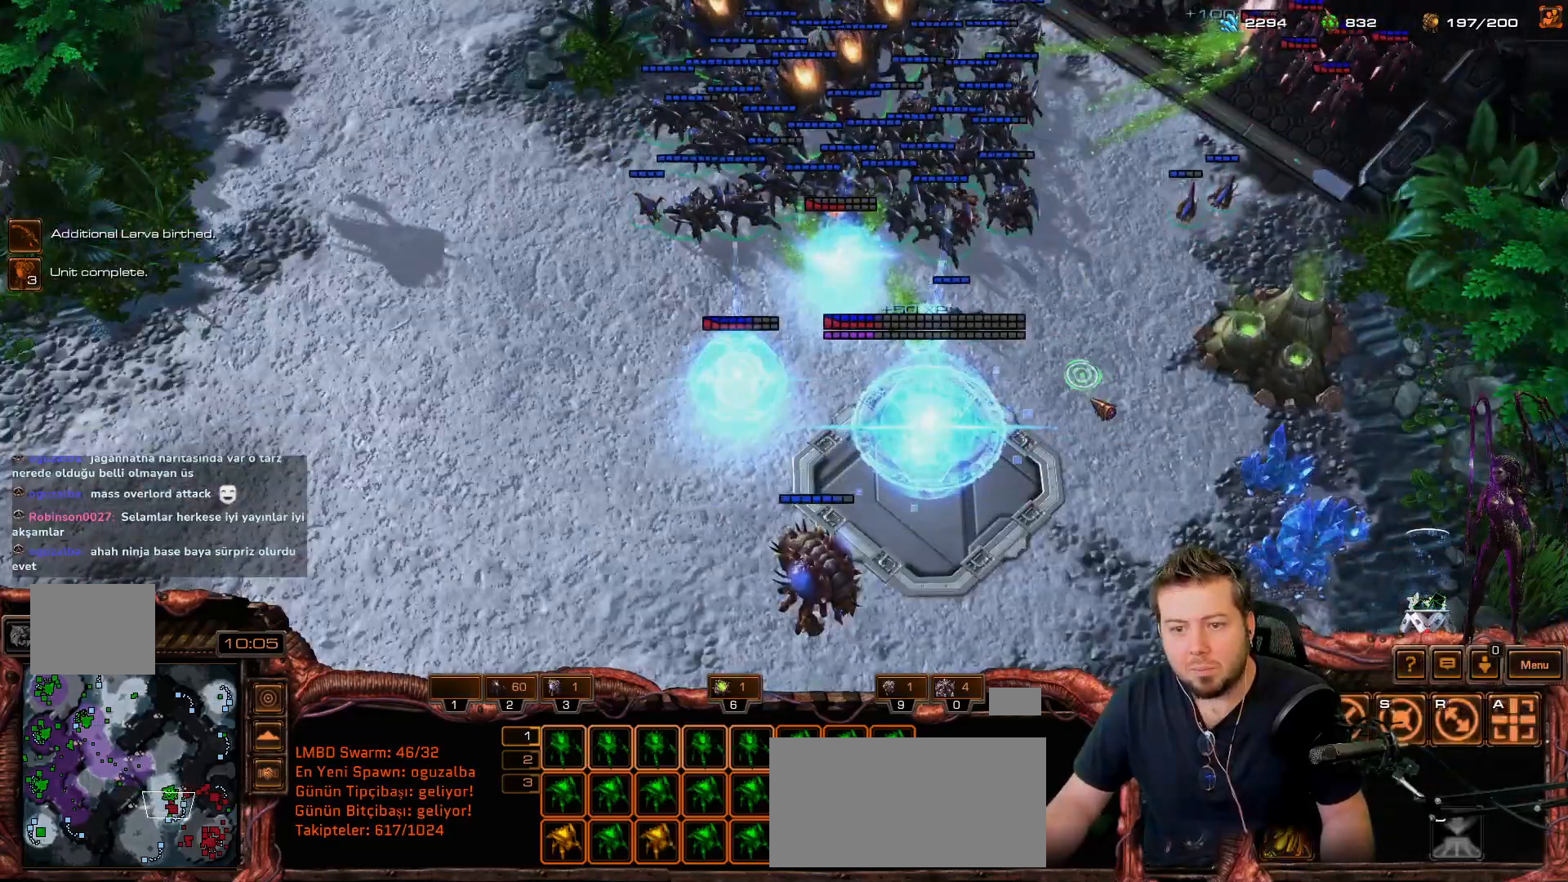
{"keys": [], "mouse_move": "down", "events": [[400, "a", "down"], [433, "a", "up"]]}
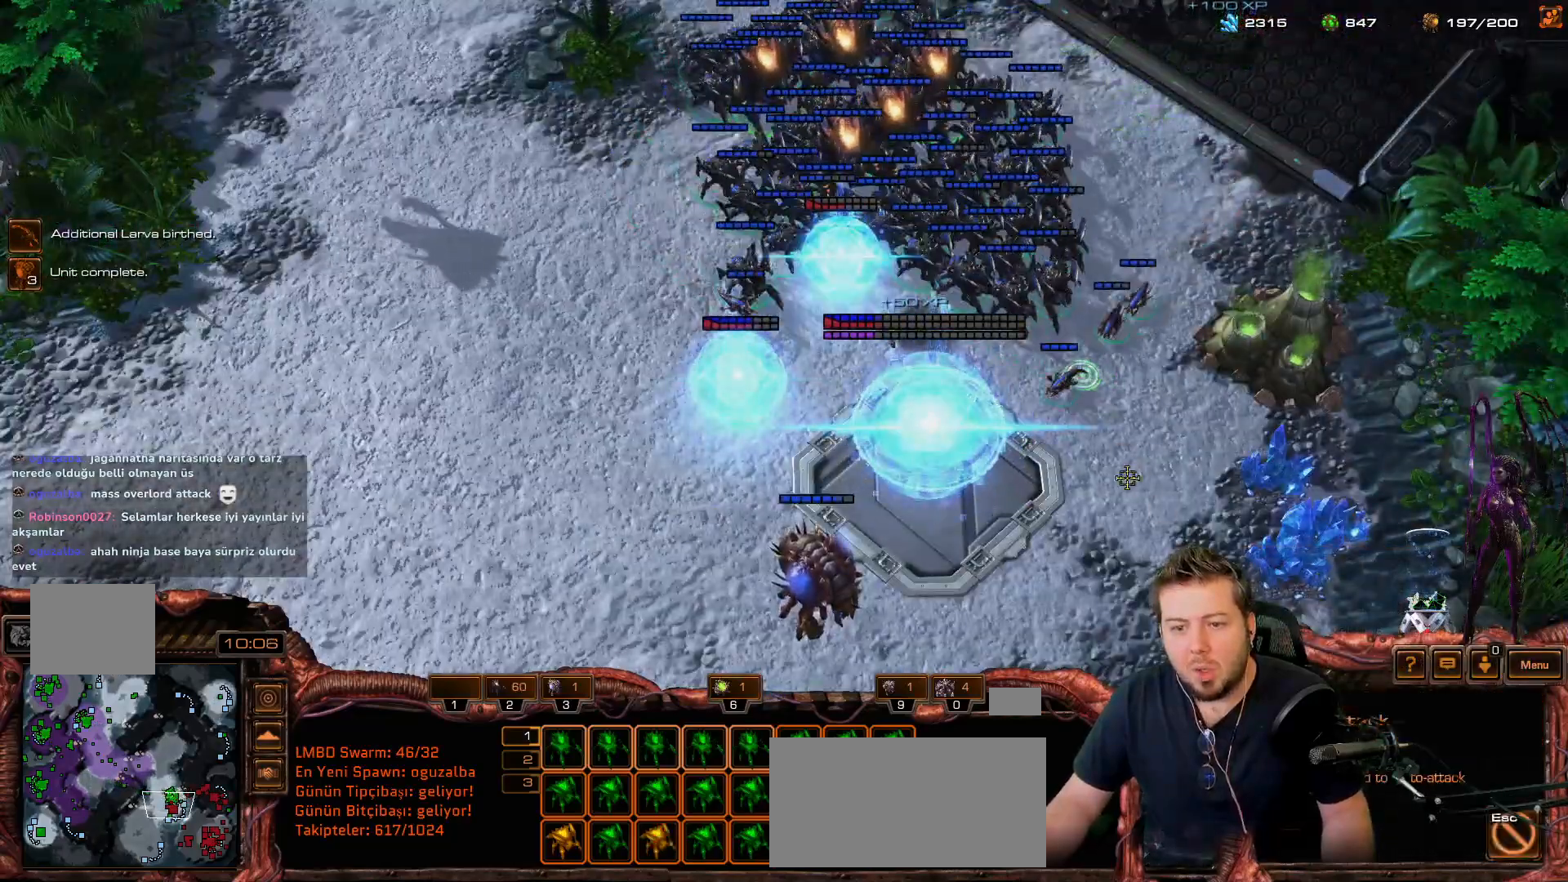
{"keys": [], "mouse_move": "left", "events": []}
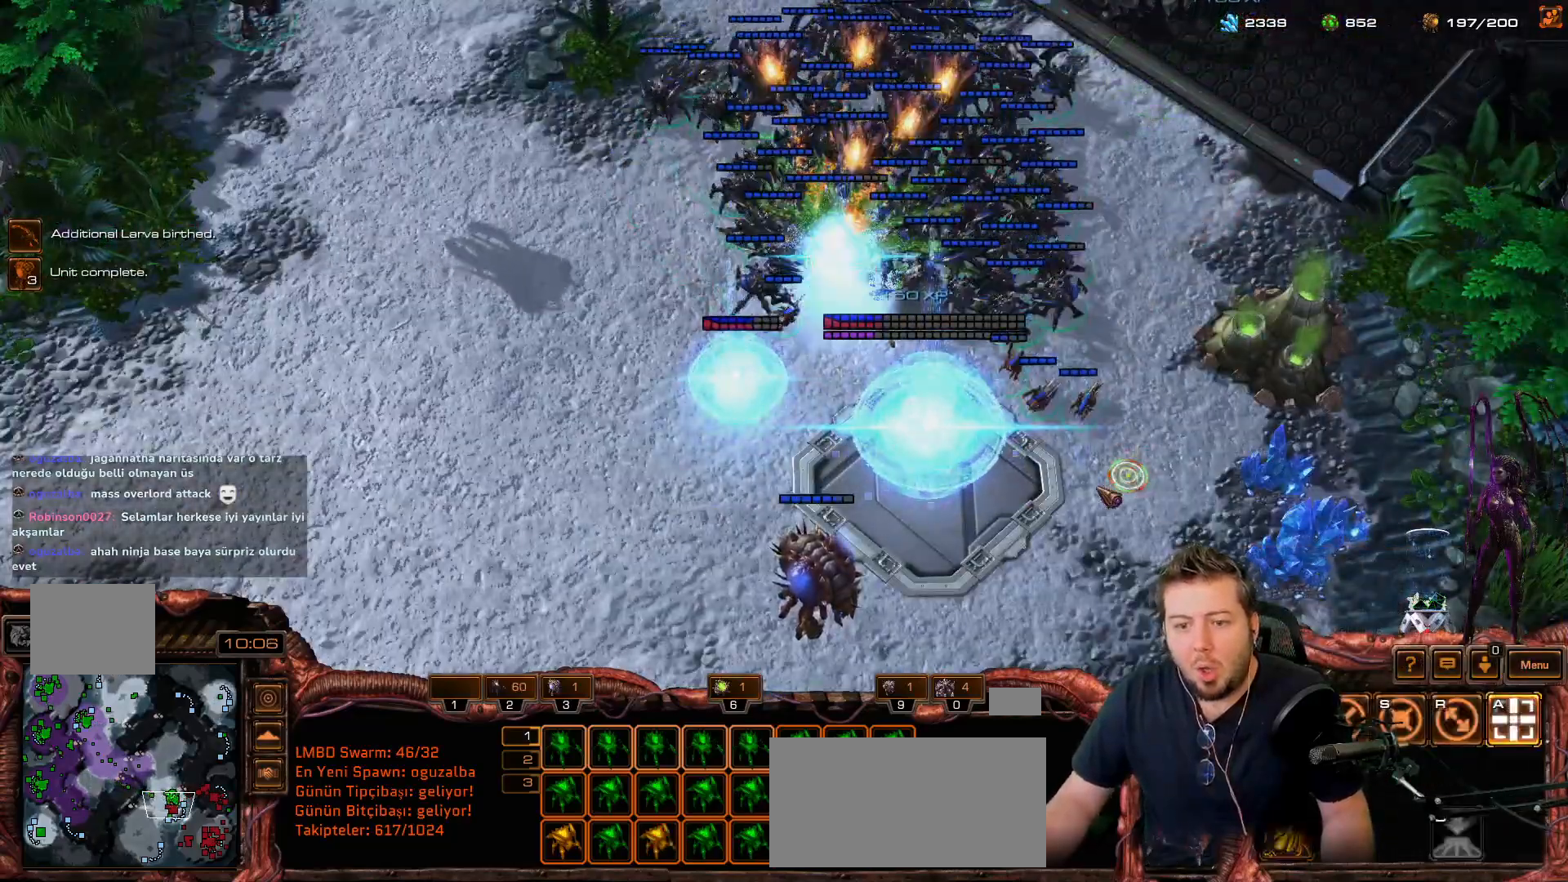
{"keys": ["c"], "events": [[333, "c", "down"]]}
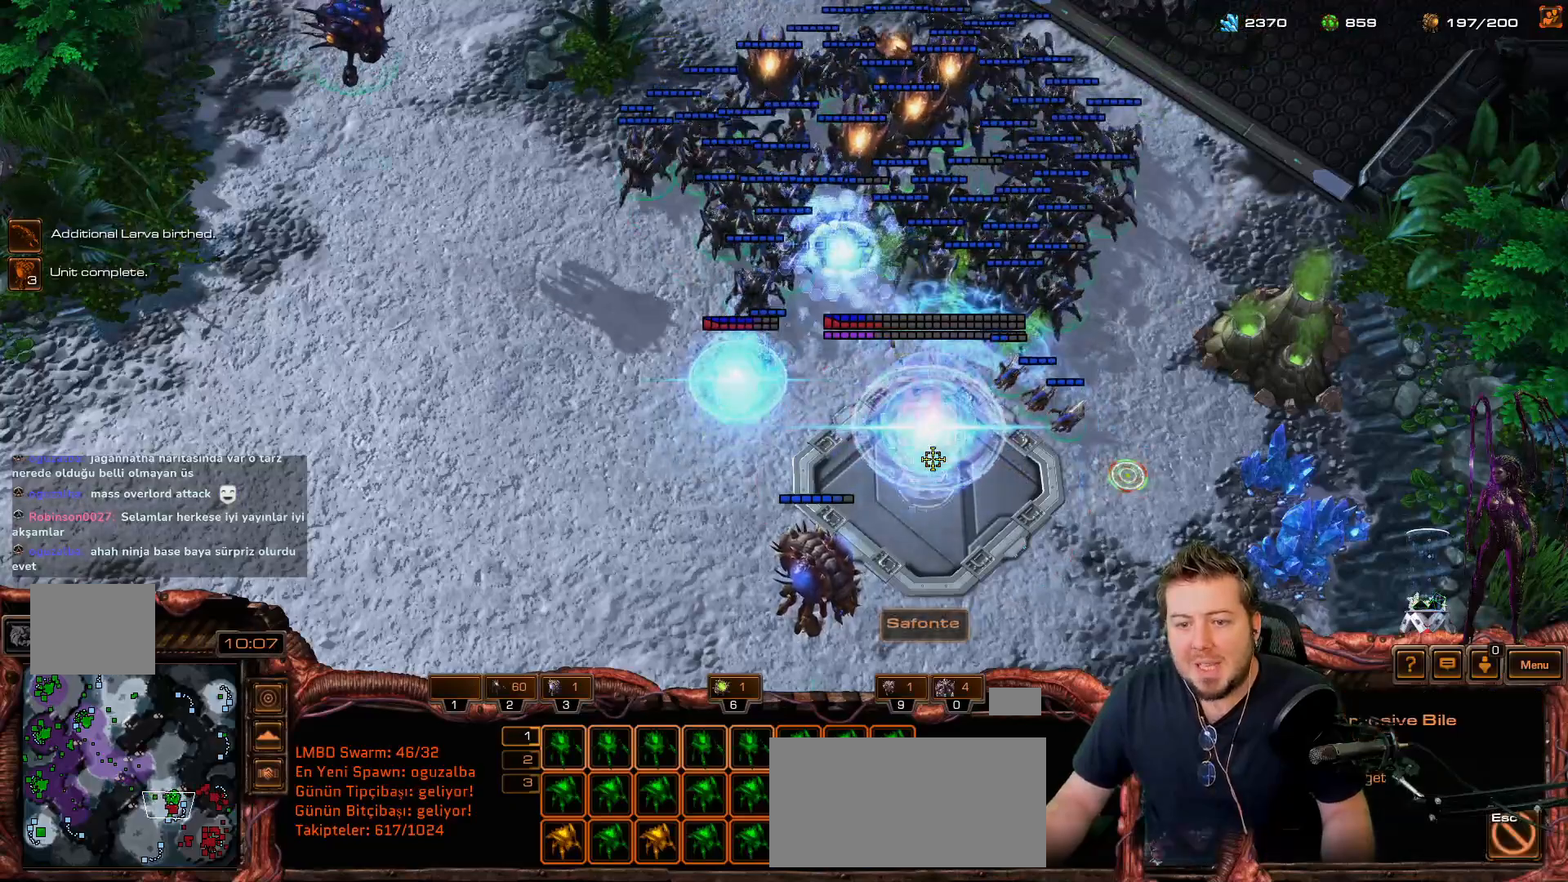
{"keys": ["c"], "mouse_move": "right", "events": []}